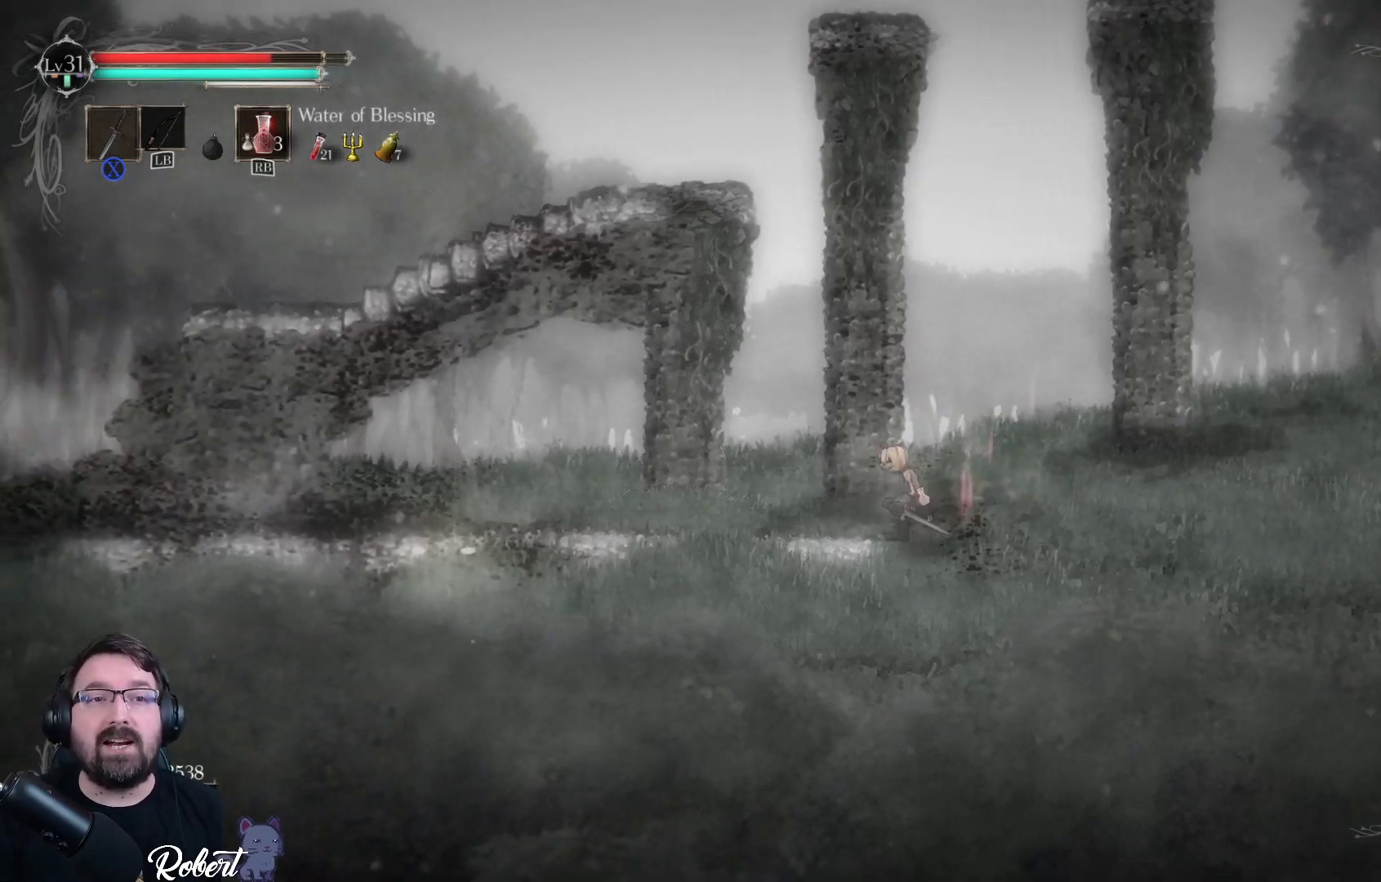
Gameplay with a controller (Xbox layout); each line is a JSON object with the inputs held at the frame after it. "events" lists button and stick changes between this image and that frame as [ms after this image, input, new state], when the widget could be followed in between.
{"buttons": [], "left_stick": "left", "right_stick": "center", "events": []}
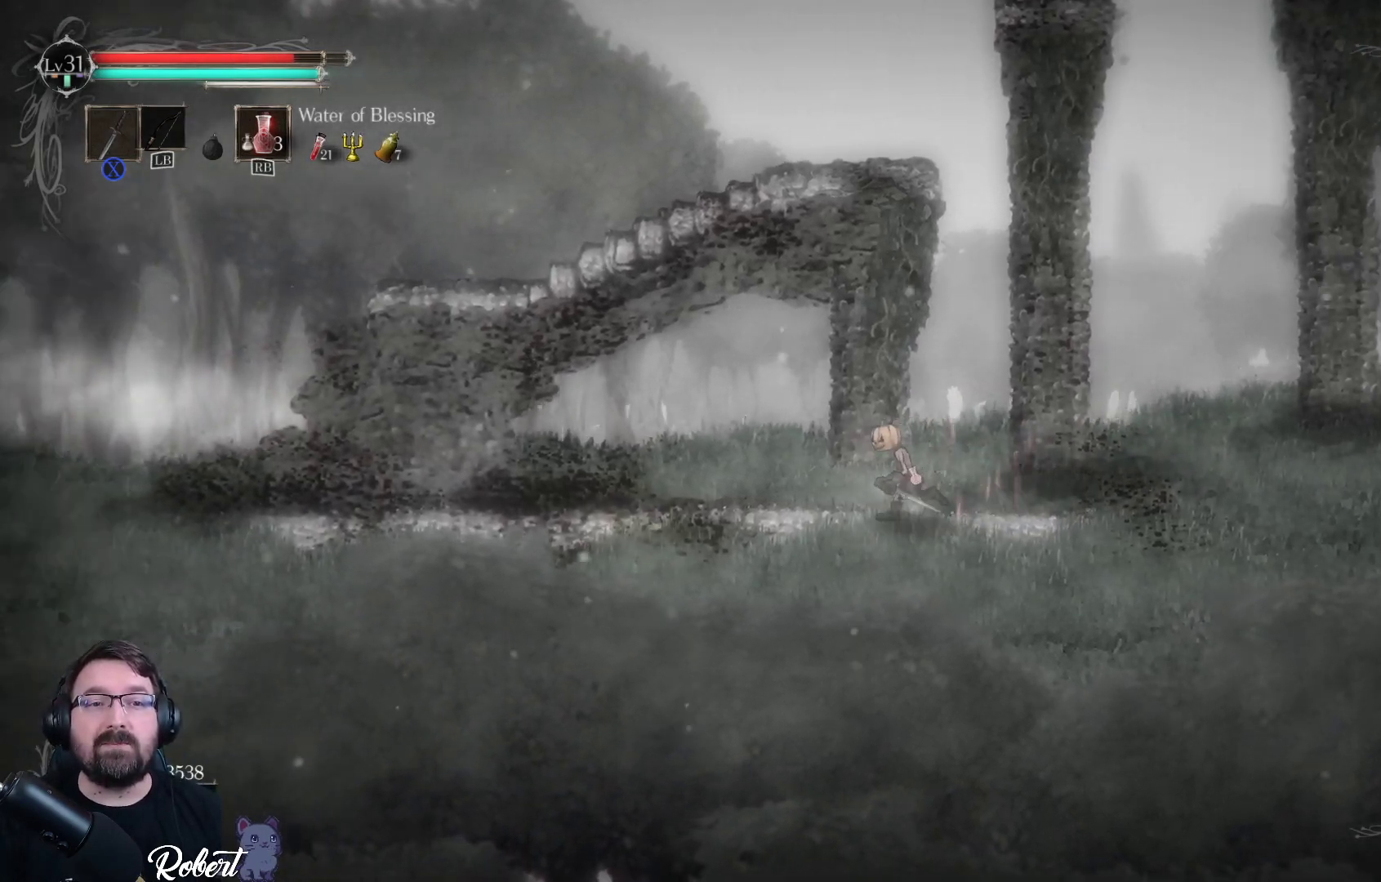
{"buttons": [], "left_stick": "left", "right_stick": "center", "events": []}
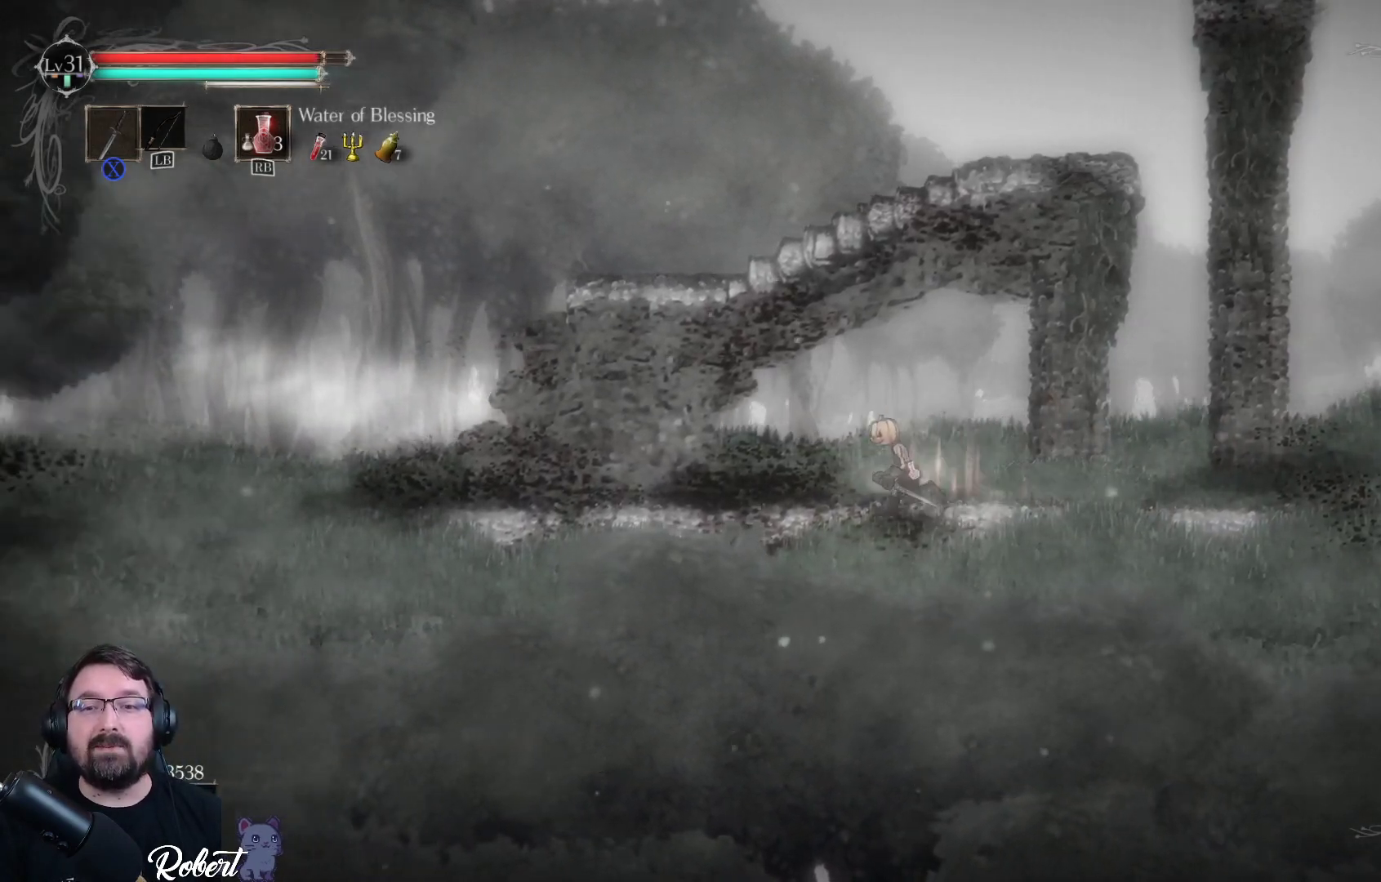
{"buttons": [], "left_stick": "up-left", "right_stick": "center", "events": [[500, "left_stick", "up-left"]]}
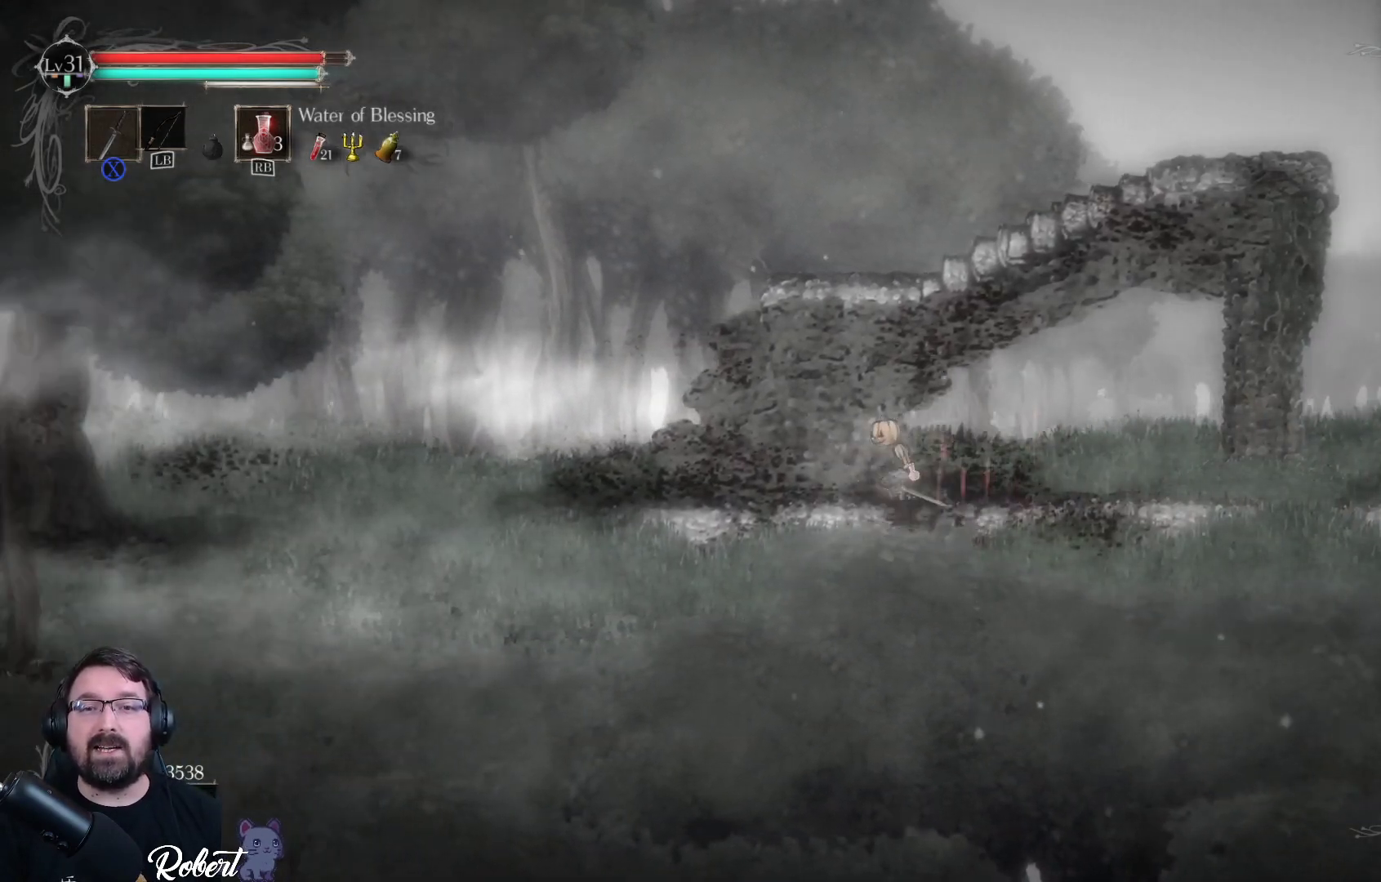
{"buttons": [], "left_stick": "up-right", "right_stick": "center", "events": [[100, "left_stick", "up"], [167, "A", "down"], [333, "A", "up"], [467, "left_stick", "up-right"]]}
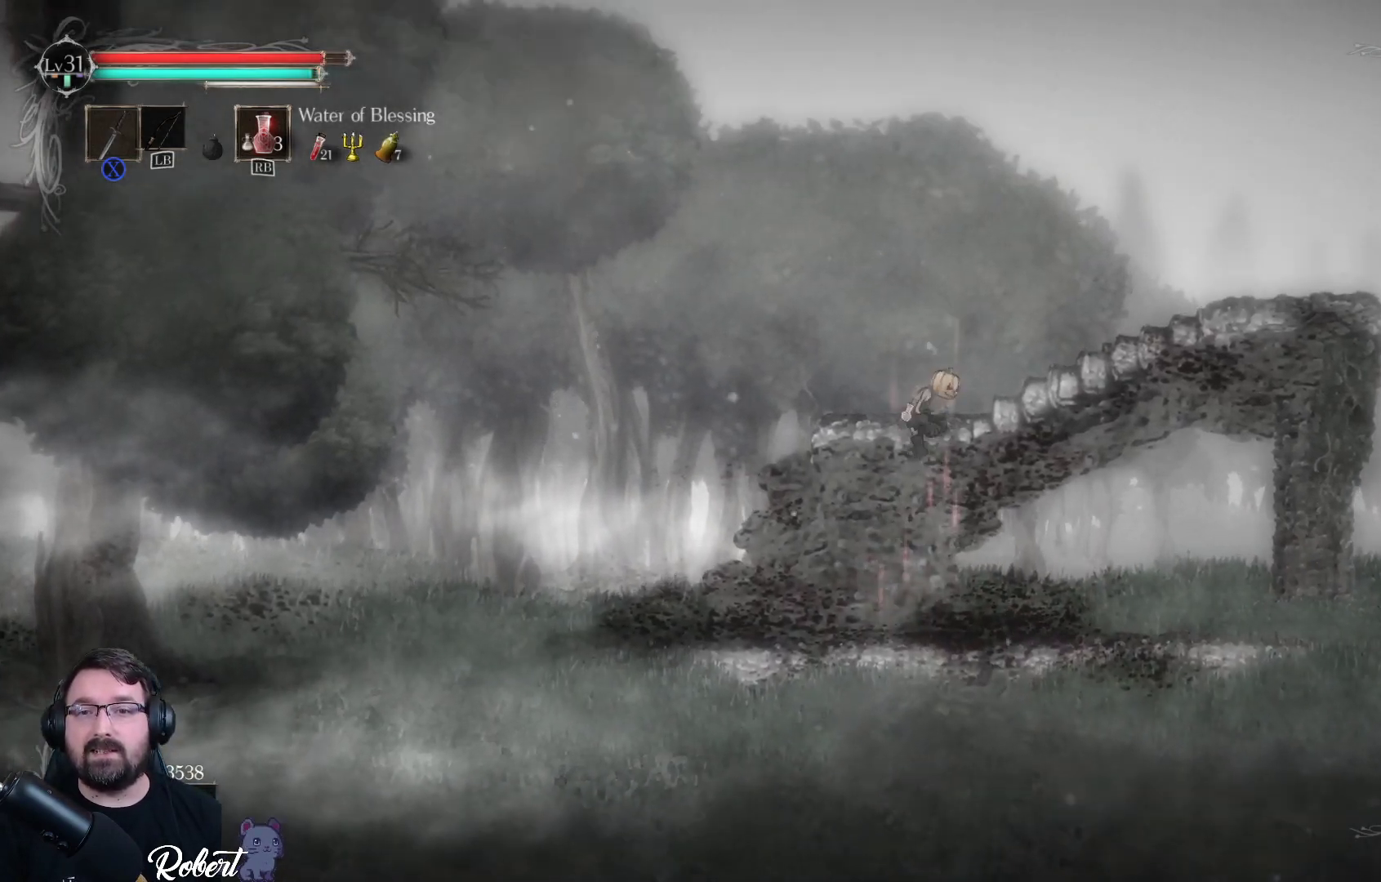
{"buttons": [], "left_stick": "up-right", "right_stick": "center", "events": []}
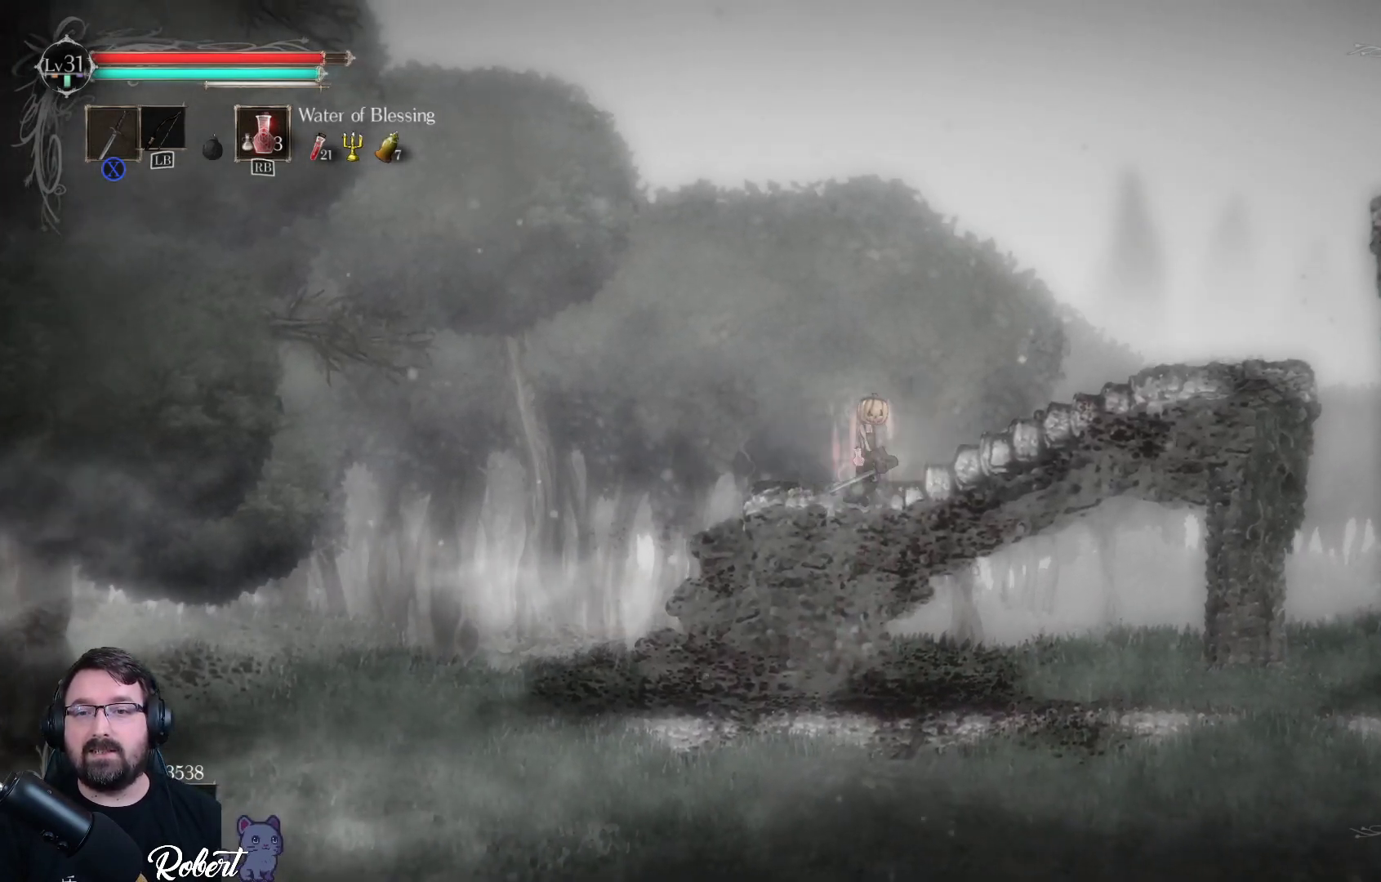
{"buttons": [], "left_stick": "up-right", "right_stick": "center", "events": []}
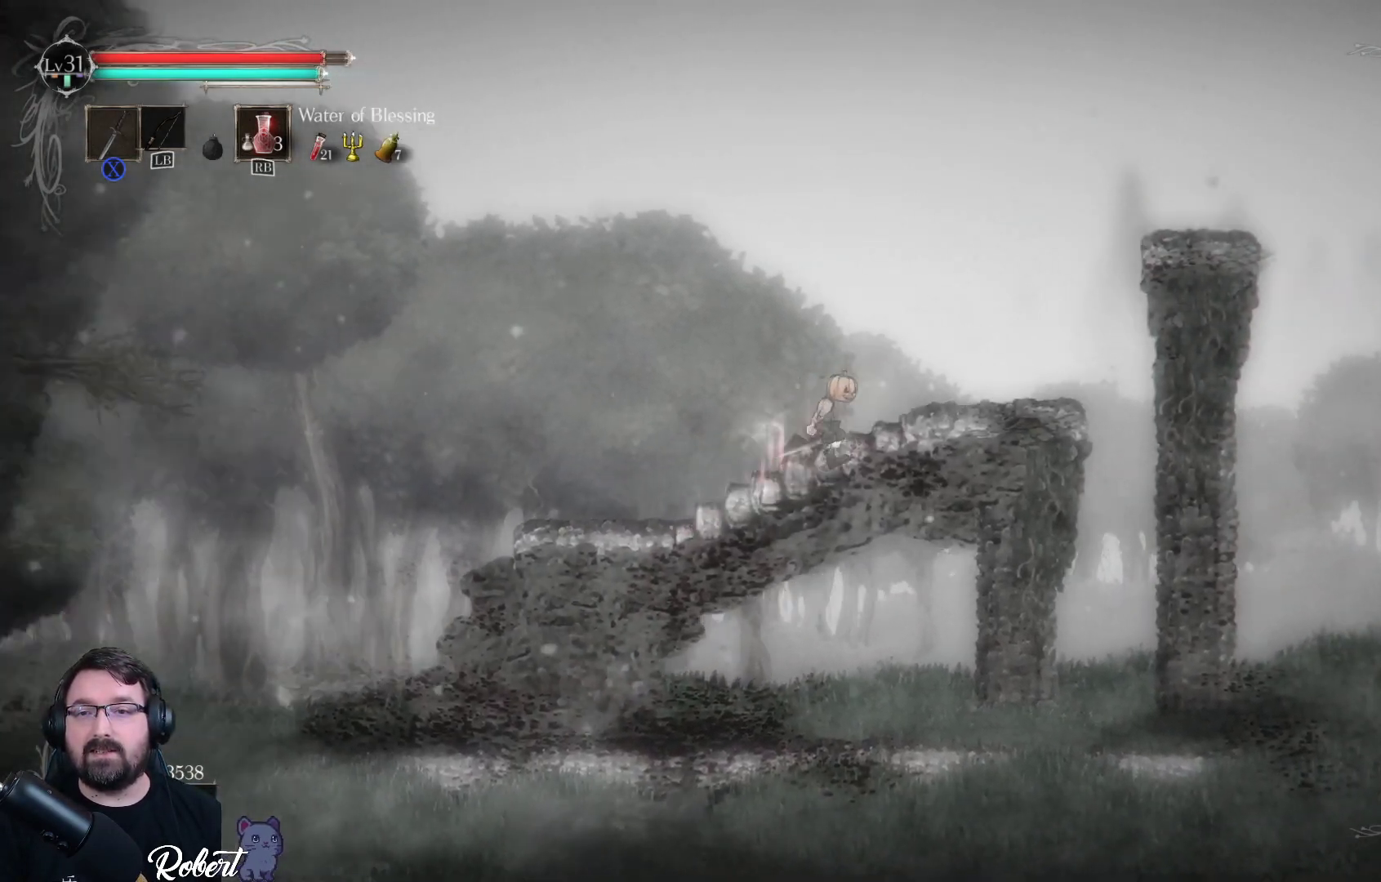
{"buttons": ["A"], "left_stick": "up-right", "right_stick": "center", "events": [[500, "A", "down"]]}
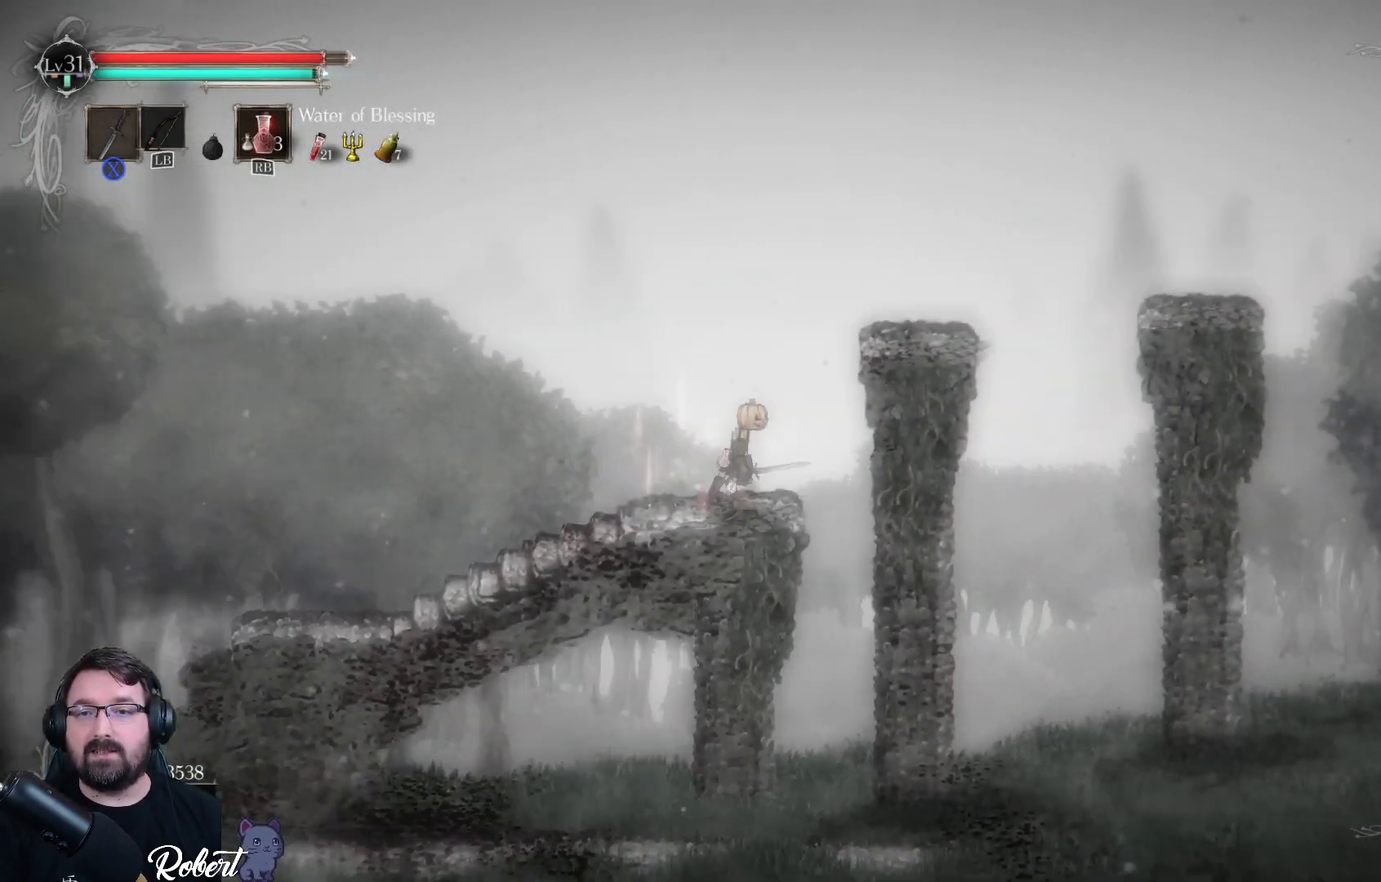
{"buttons": [], "left_stick": "up-right", "right_stick": "center", "events": [[200, "A", "up"]]}
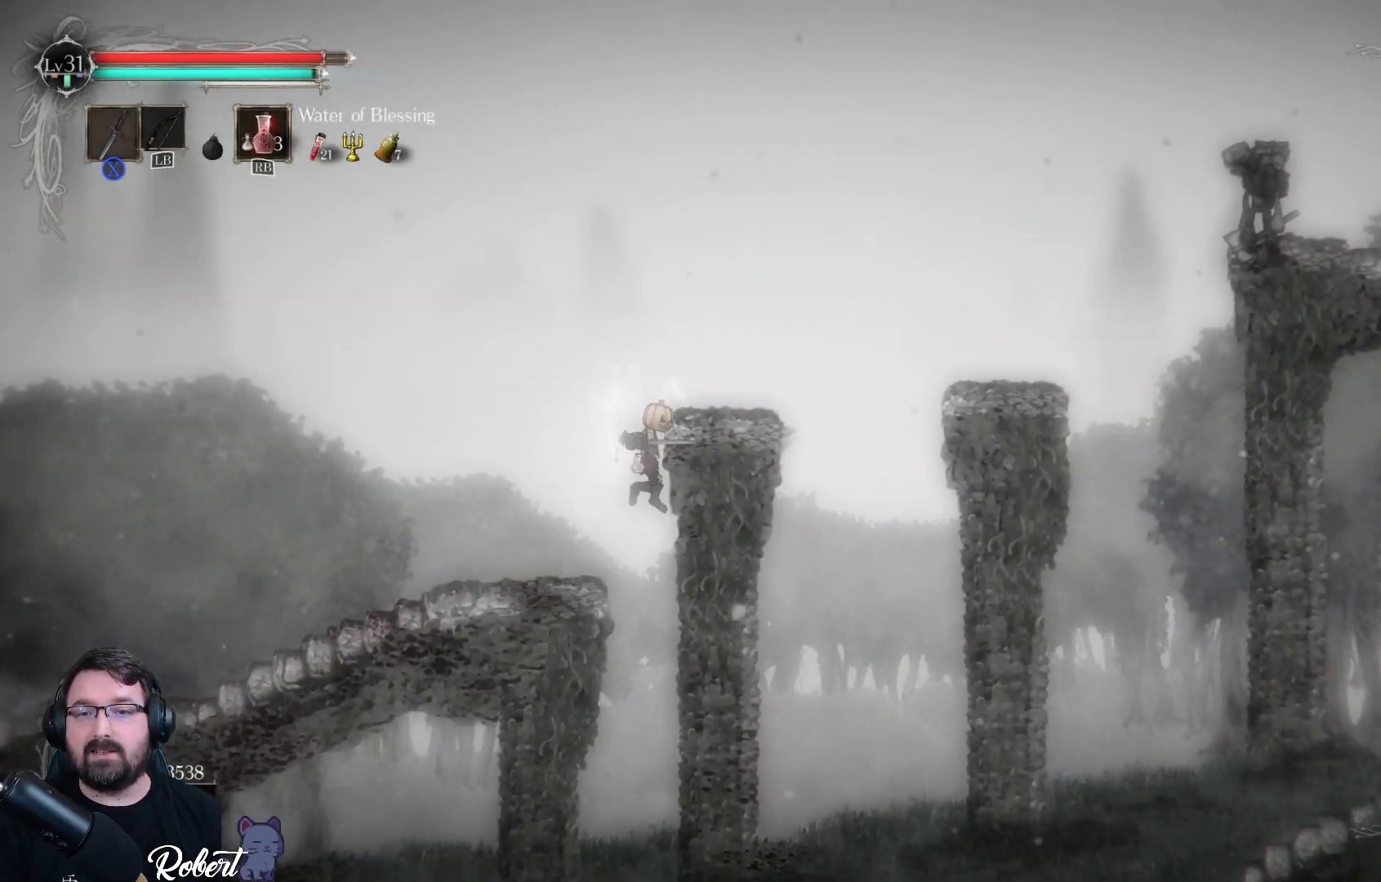
{"buttons": [], "left_stick": "up-right", "right_stick": "center", "events": []}
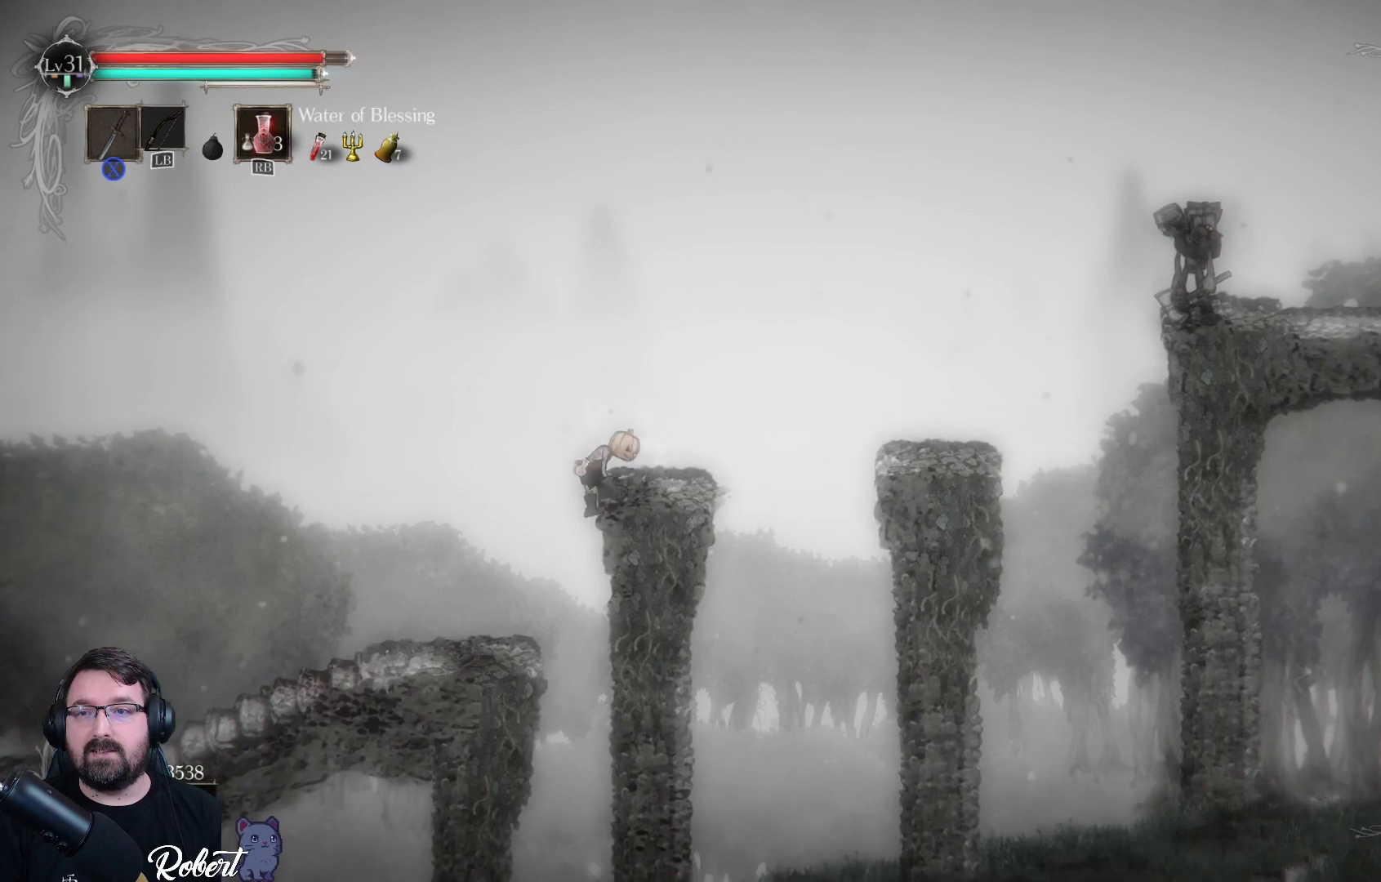
{"buttons": [], "left_stick": "up-right", "right_stick": "center", "events": []}
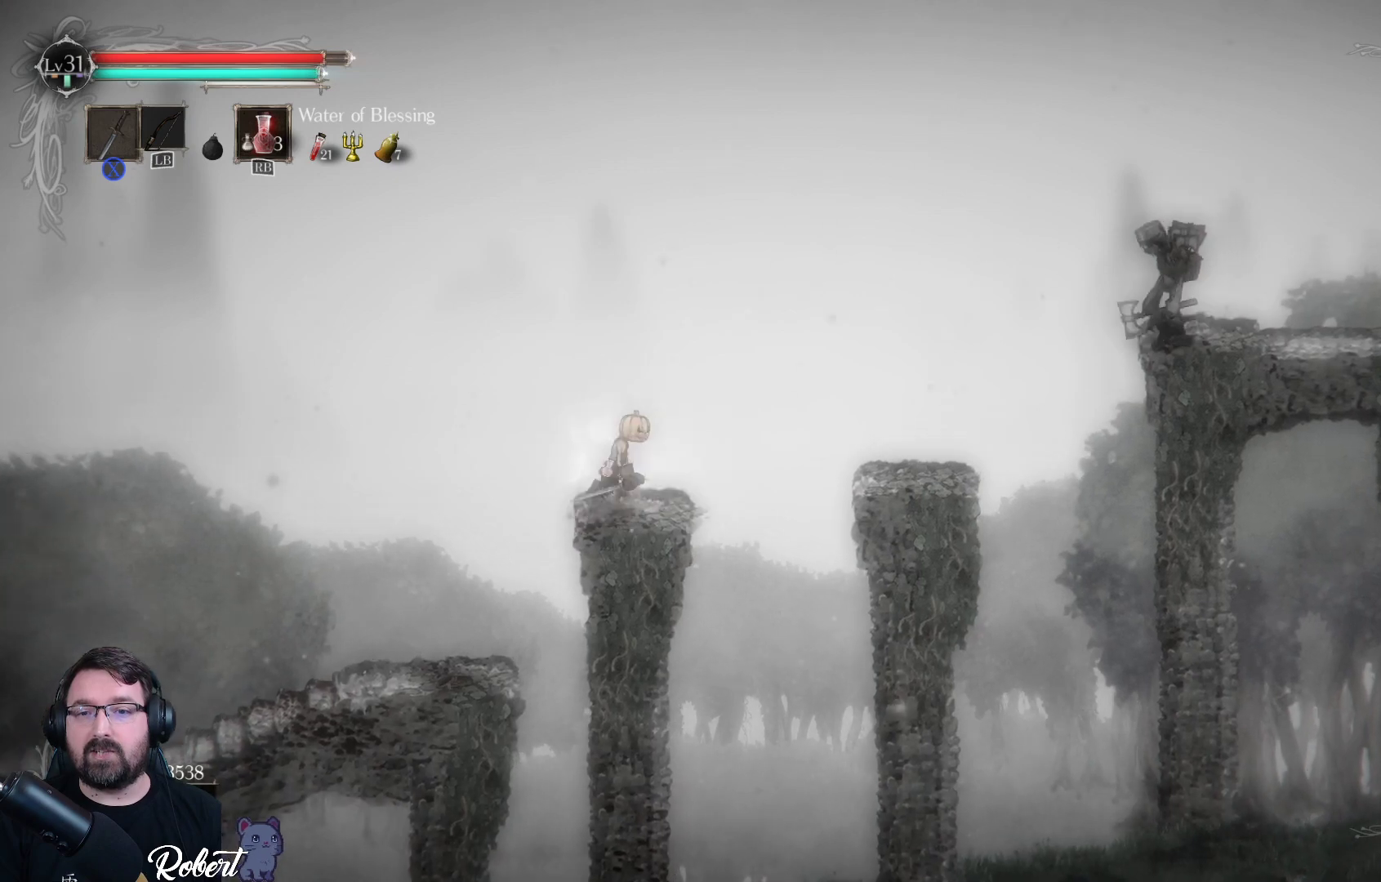
{"buttons": [], "left_stick": "up-right", "right_stick": "center", "events": [[233, "A", "down"], [433, "A", "up"]]}
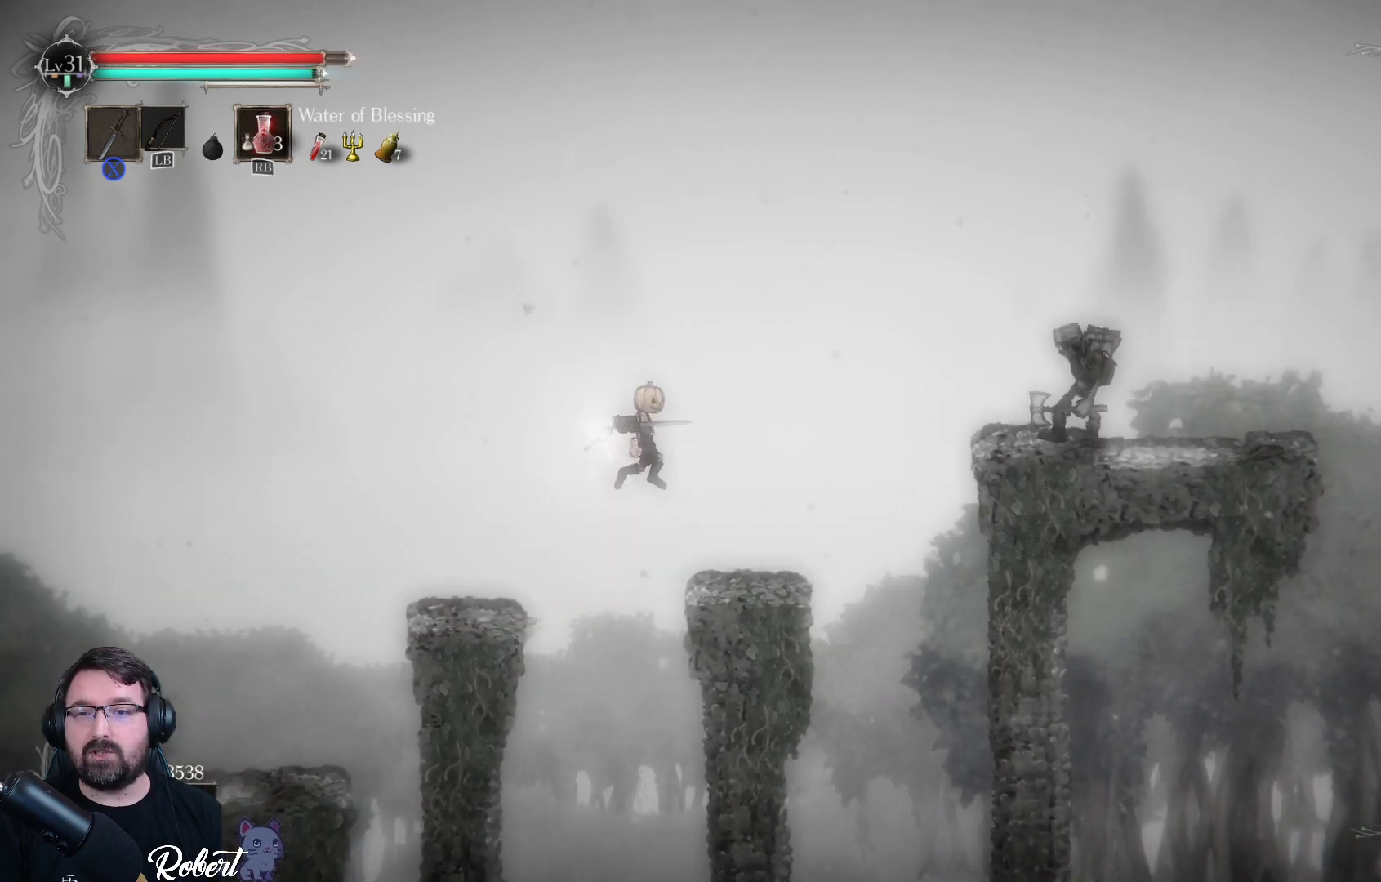
{"buttons": [], "left_stick": "up-right", "right_stick": "center", "events": []}
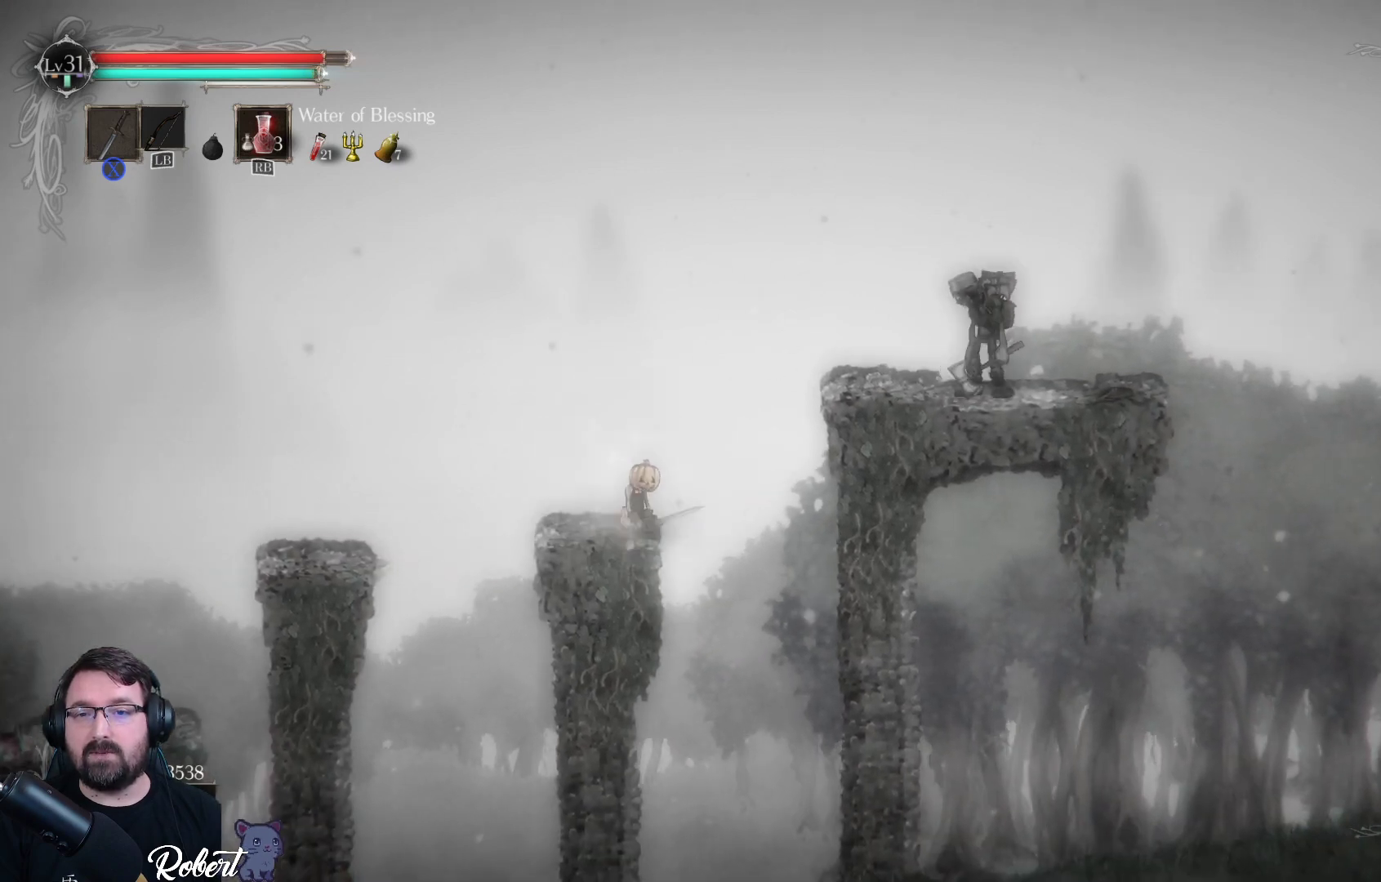
{"buttons": [], "left_stick": "up-right", "right_stick": "center", "events": [[33, "A", "down"], [200, "A", "up"]]}
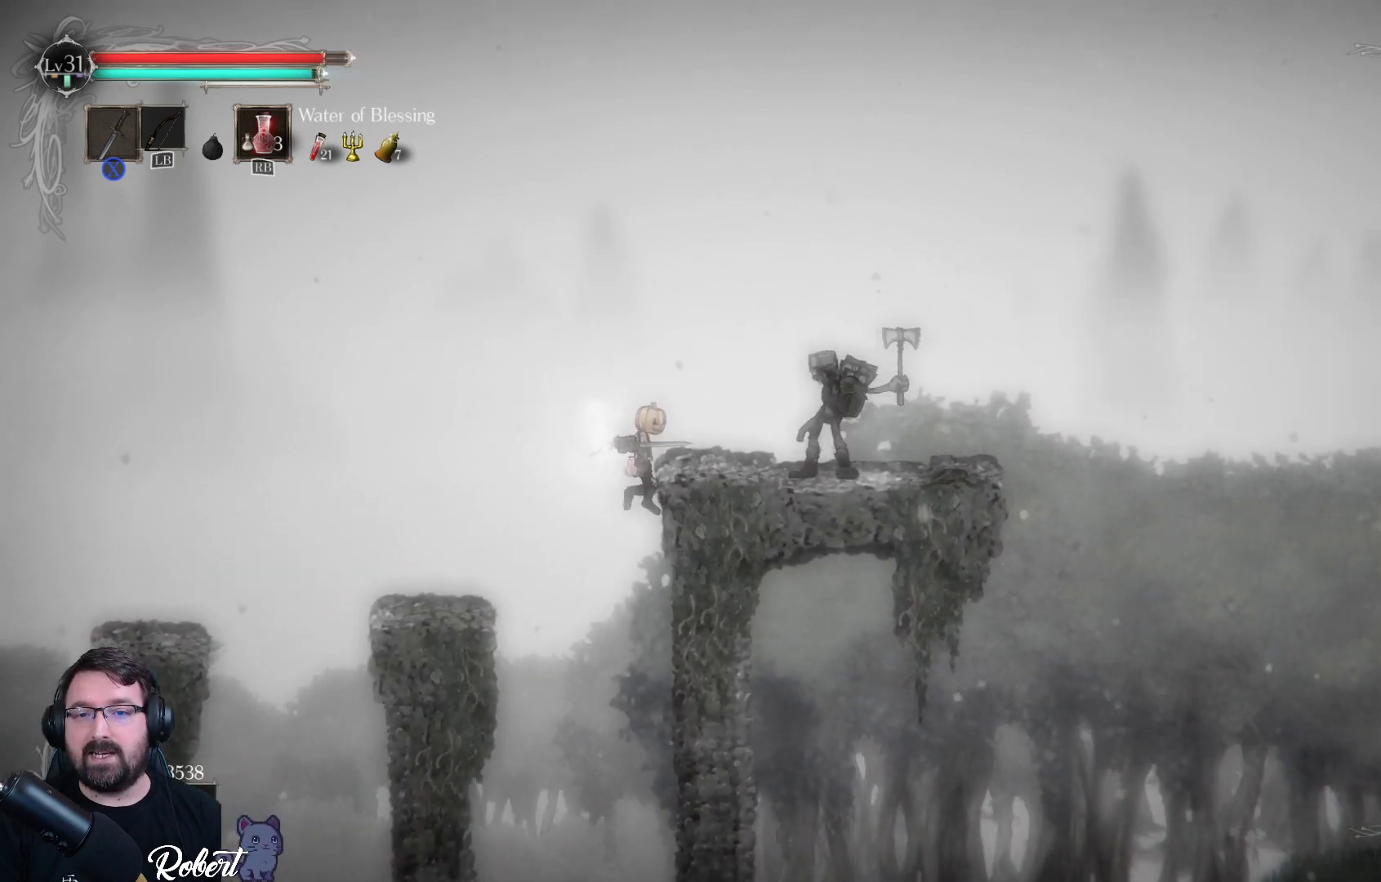
{"buttons": [], "left_stick": "up-right", "right_stick": "center", "events": [[200, "A", "down"], [367, "A", "up"]]}
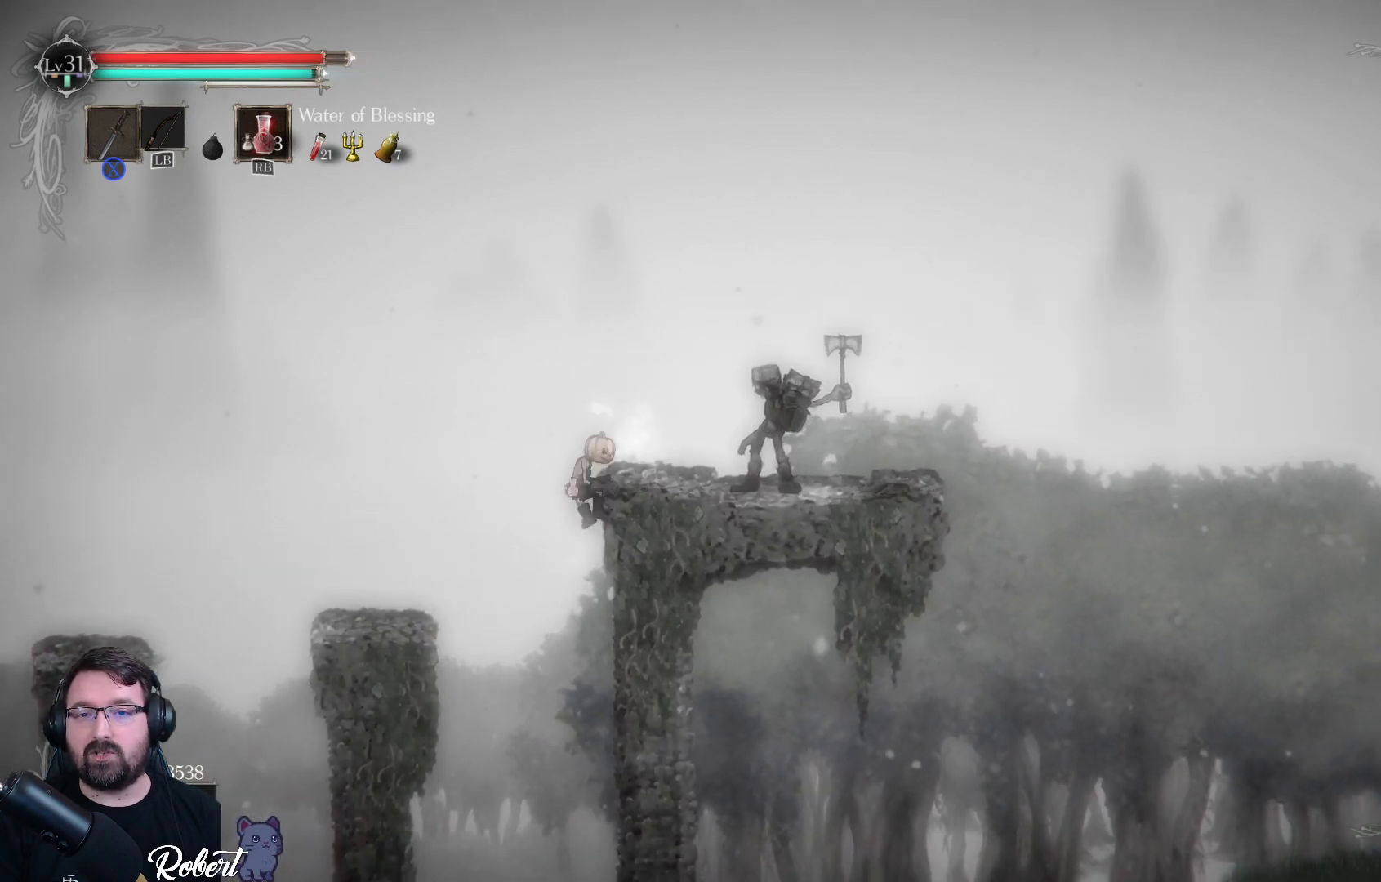
{"buttons": [], "left_stick": "up-right", "right_stick": "center", "events": [[100, "Y", "down"], [167, "Y", "up"], [267, "Y", "down"], [333, "Y", "up"], [433, "Y", "down"], [467, "Y", "up"]]}
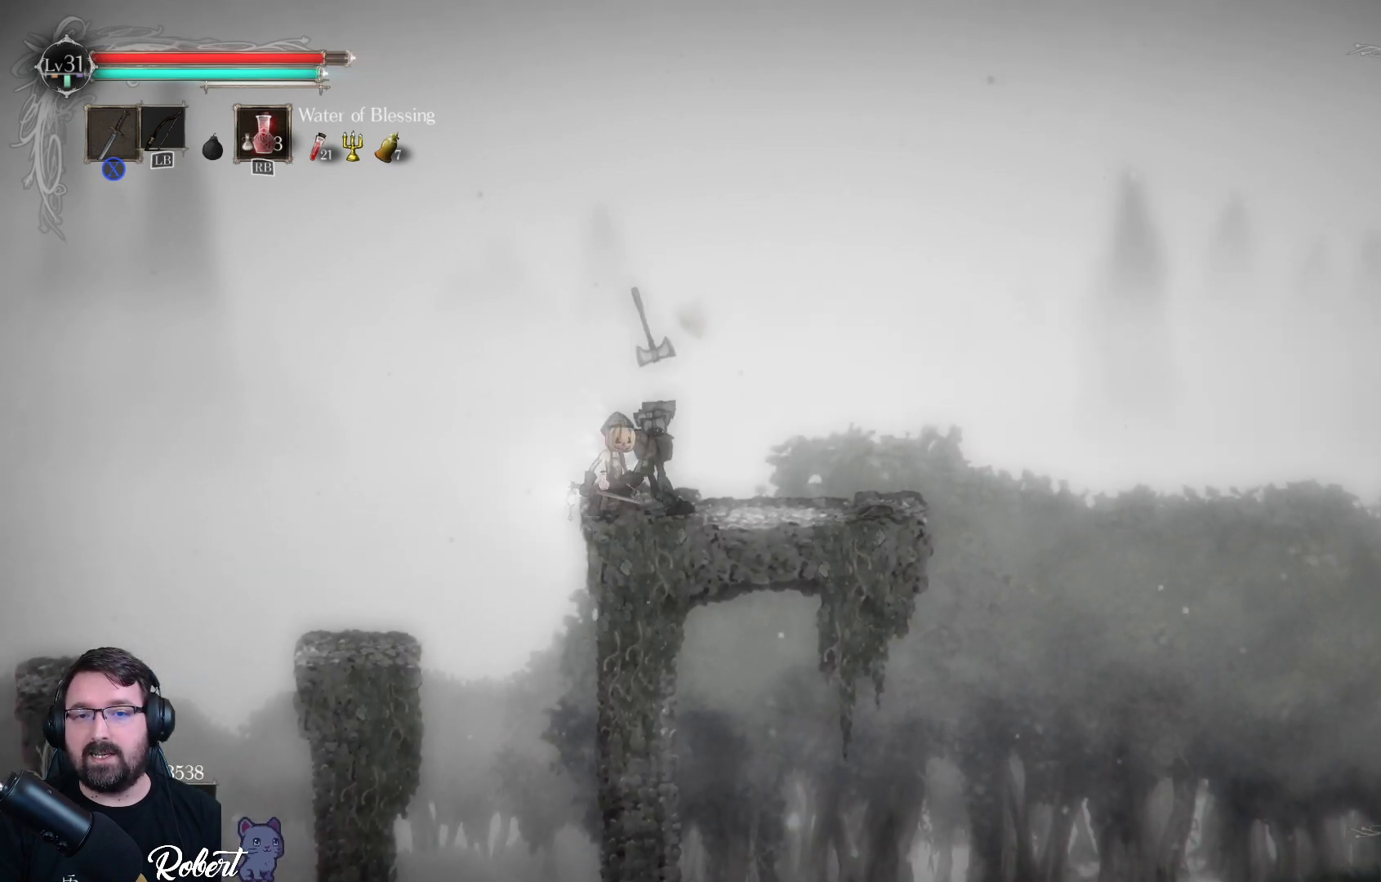
{"buttons": [], "left_stick": "up-right", "right_stick": "center", "events": [[33, "Y", "down"], [100, "Y", "up"], [167, "Y", "down"], [233, "Y", "up"], [300, "Y", "down"], [367, "Y", "up"], [433, "Y", "down"], [500, "Y", "up"]]}
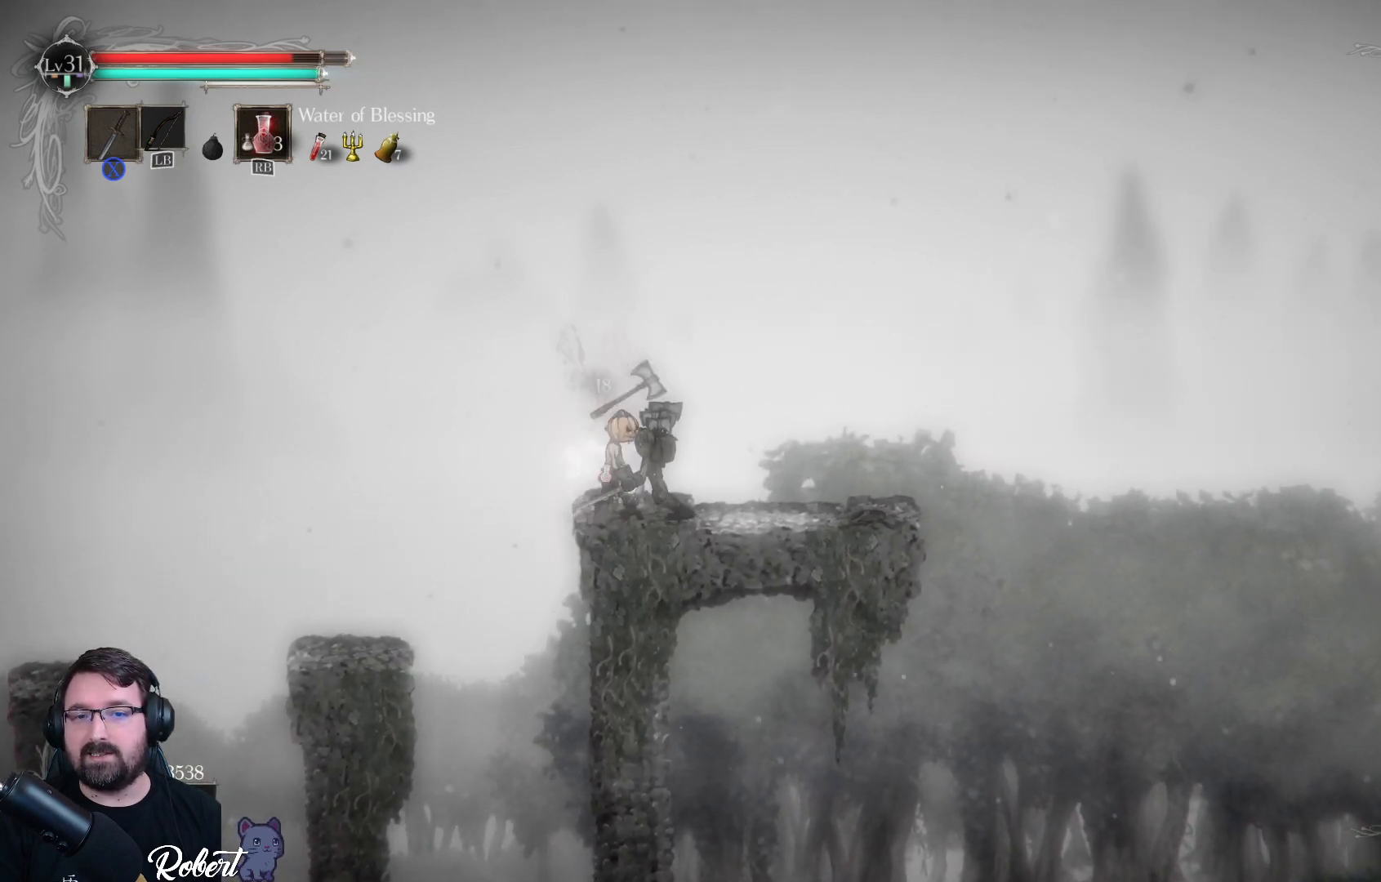
{"buttons": ["Y"], "left_stick": "up-right", "right_stick": "center", "events": [[67, "Y", "down"], [133, "Y", "up"], [200, "Y", "down"], [400, "Y", "up"], [433, "Y", "down"]]}
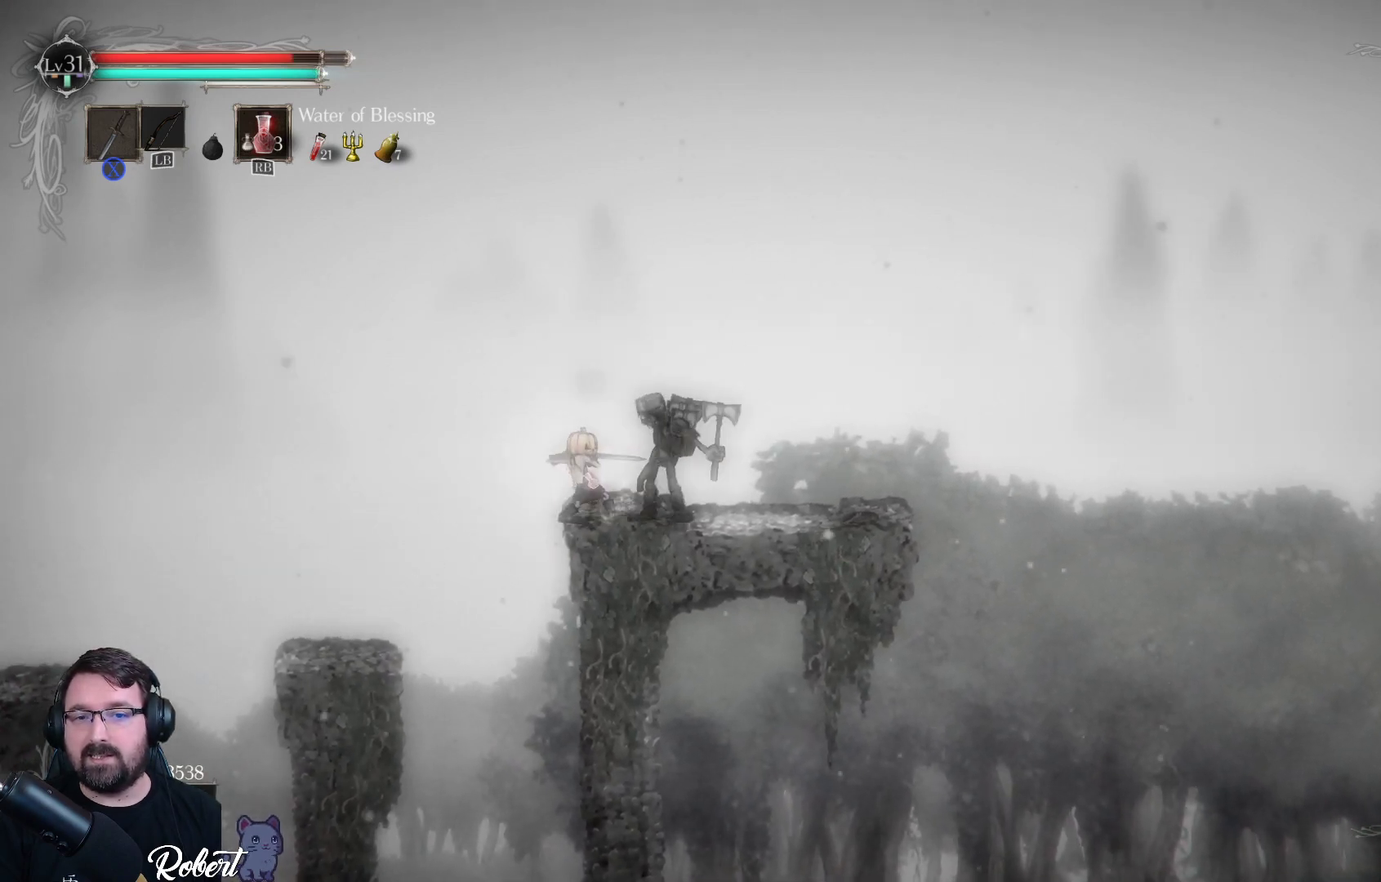
{"buttons": ["Y"], "left_stick": "up-right", "right_stick": "center", "events": [[67, "Y", "up"], [133, "Y", "down"], [433, "Y", "up"], [500, "Y", "down"]]}
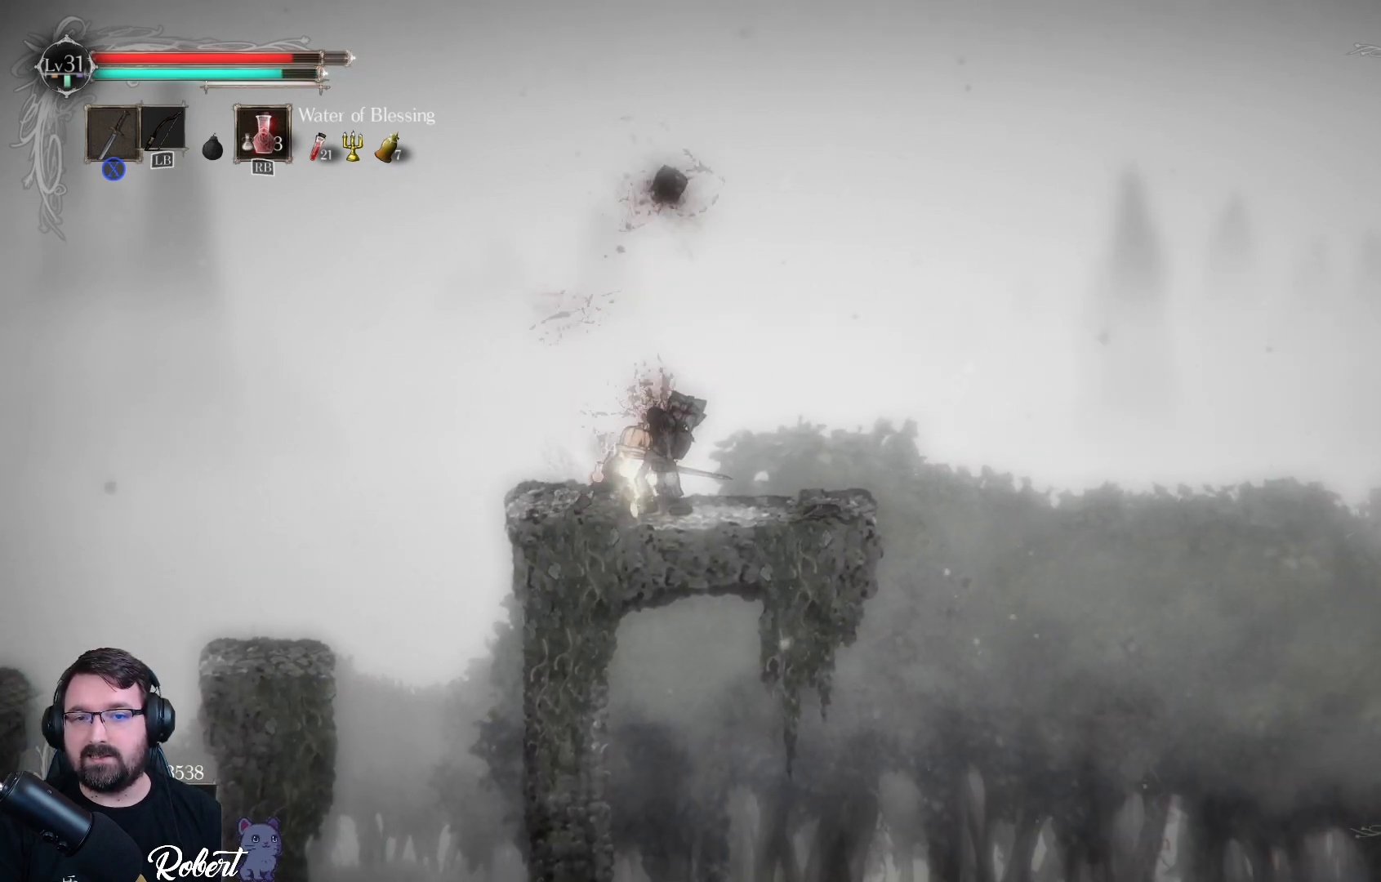
{"buttons": [], "left_stick": "center", "right_stick": "center", "events": [[133, "Y", "up"], [233, "Y", "down"], [400, "Y", "up"], [500, "left_stick", "center"]]}
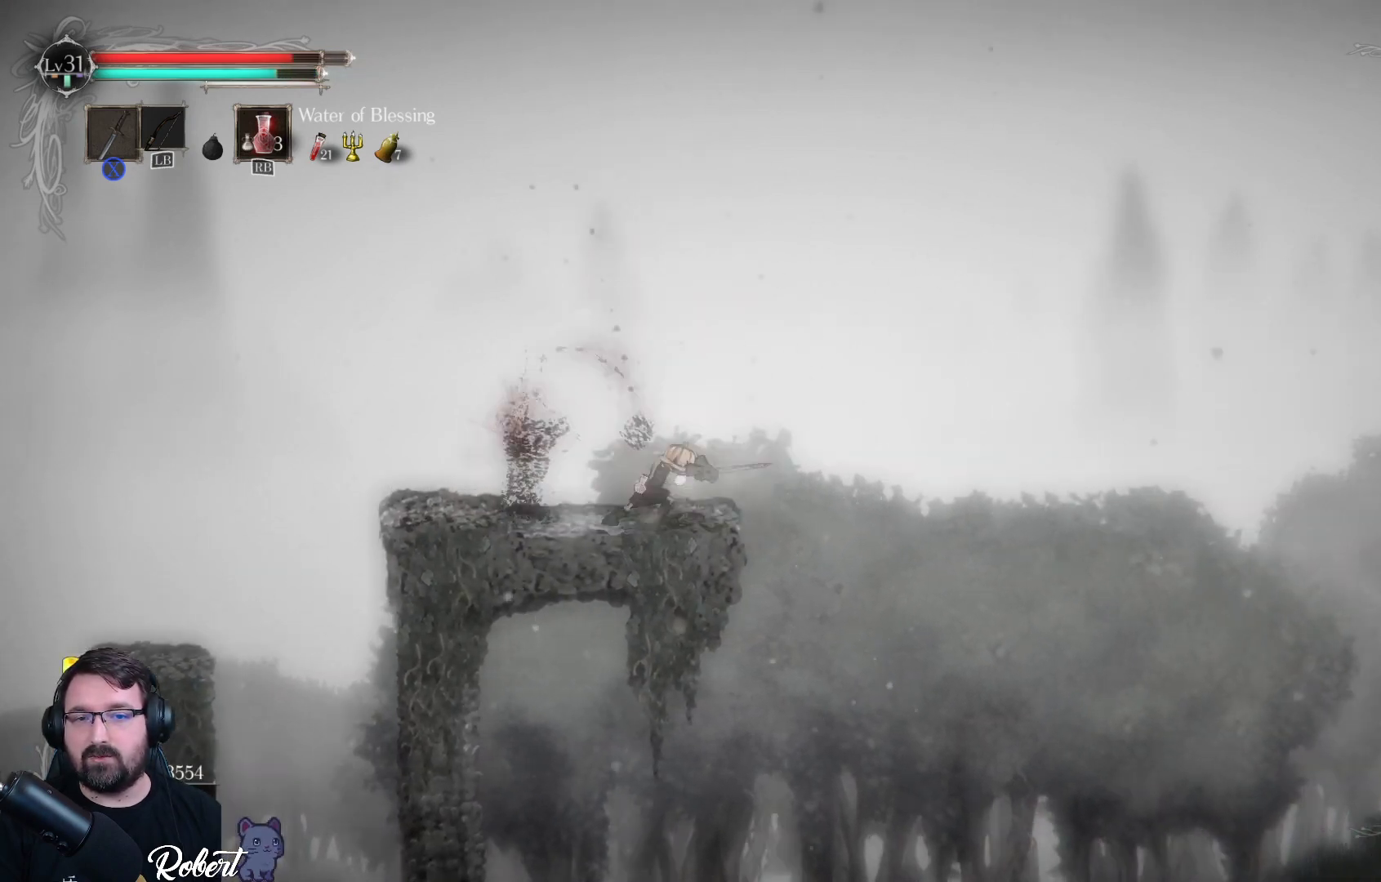
{"buttons": [], "left_stick": "left", "right_stick": "center", "events": [[300, "left_stick", "left"]]}
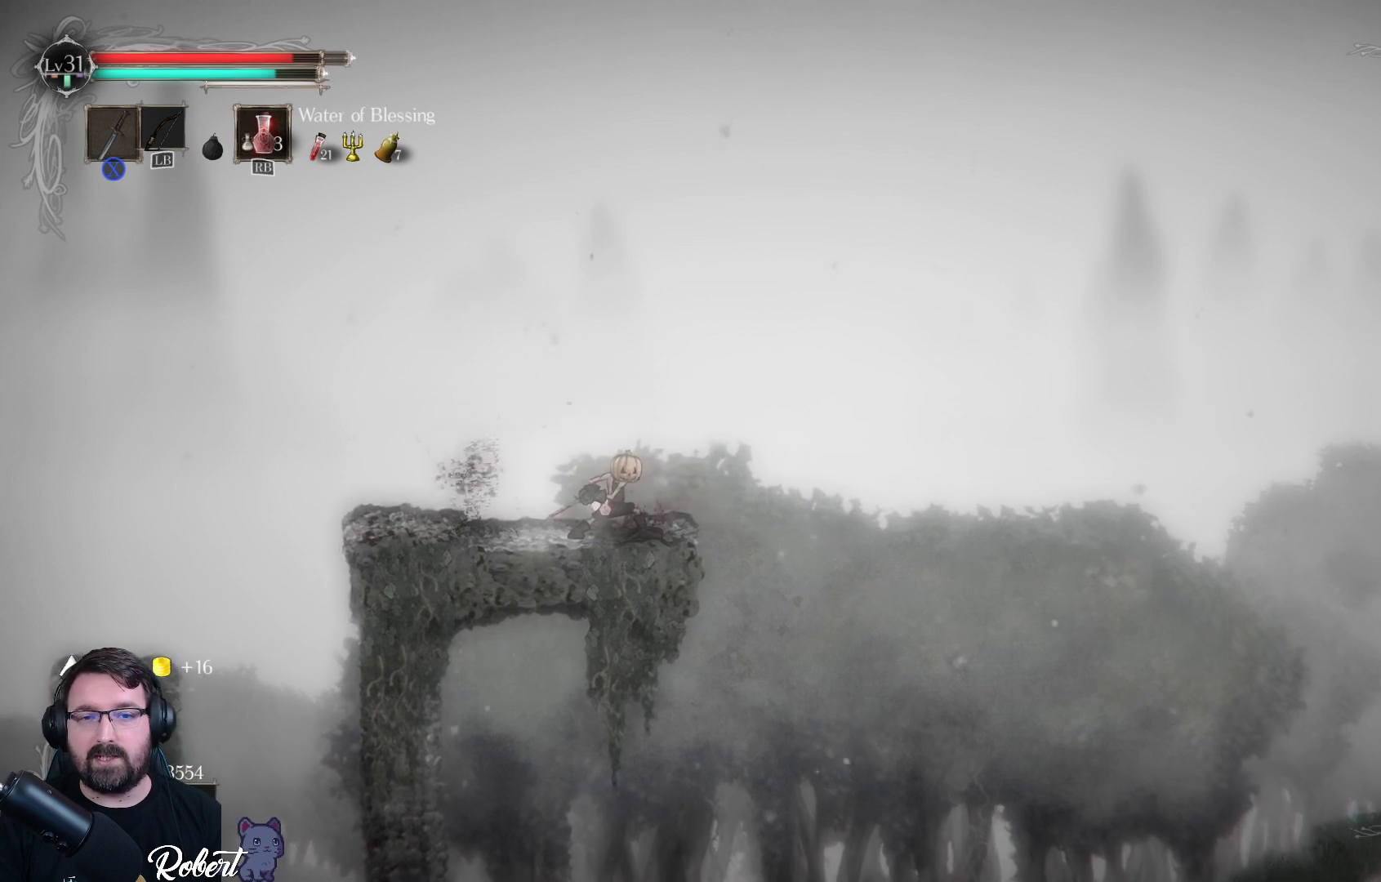
{"buttons": [], "left_stick": "right", "right_stick": "center", "events": [[33, "left_stick", "center"], [200, "left_stick", "left"], [300, "left_stick", "right"]]}
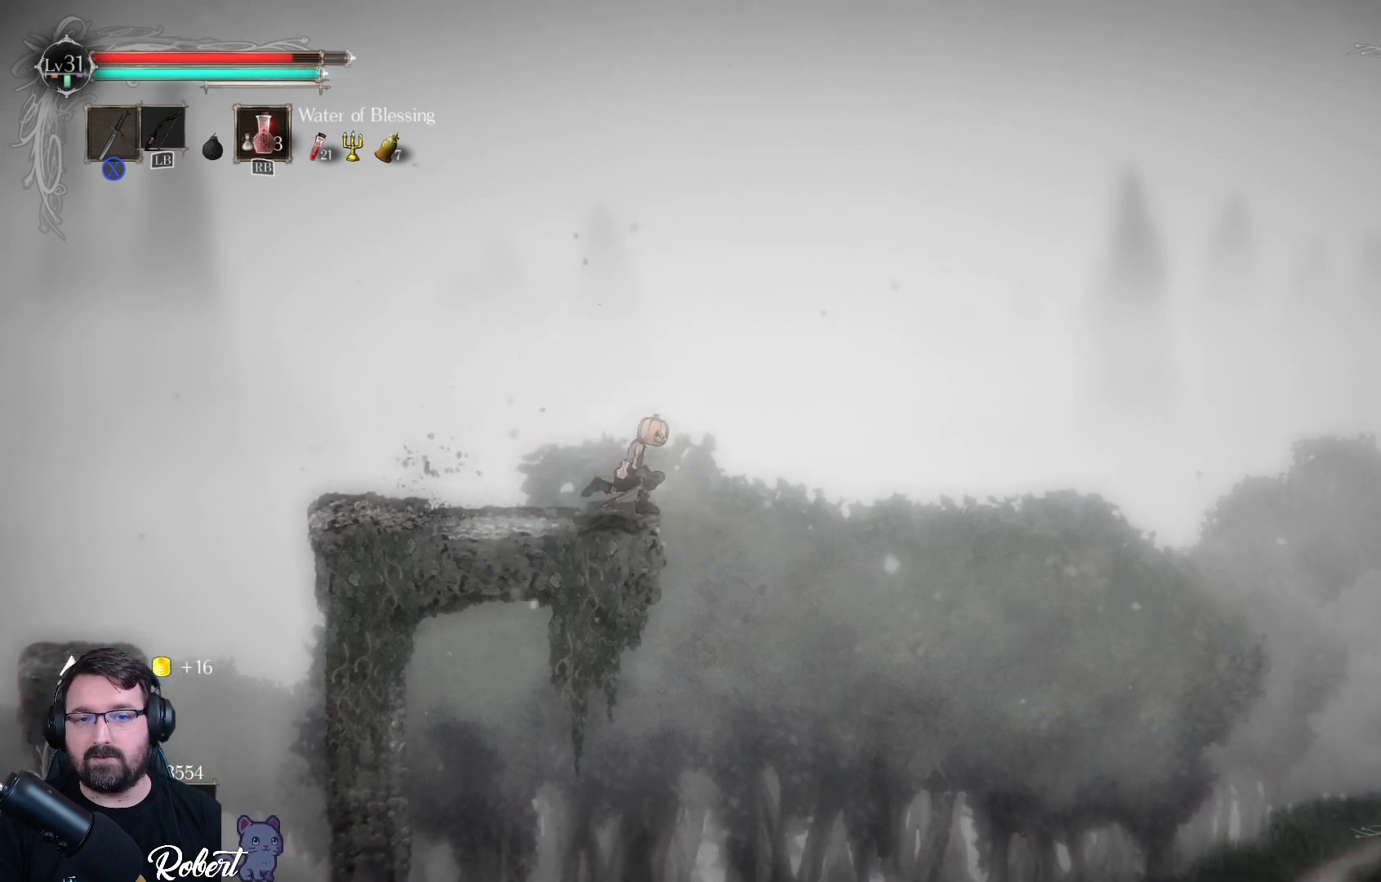
{"buttons": [], "left_stick": "right", "right_stick": "center", "events": []}
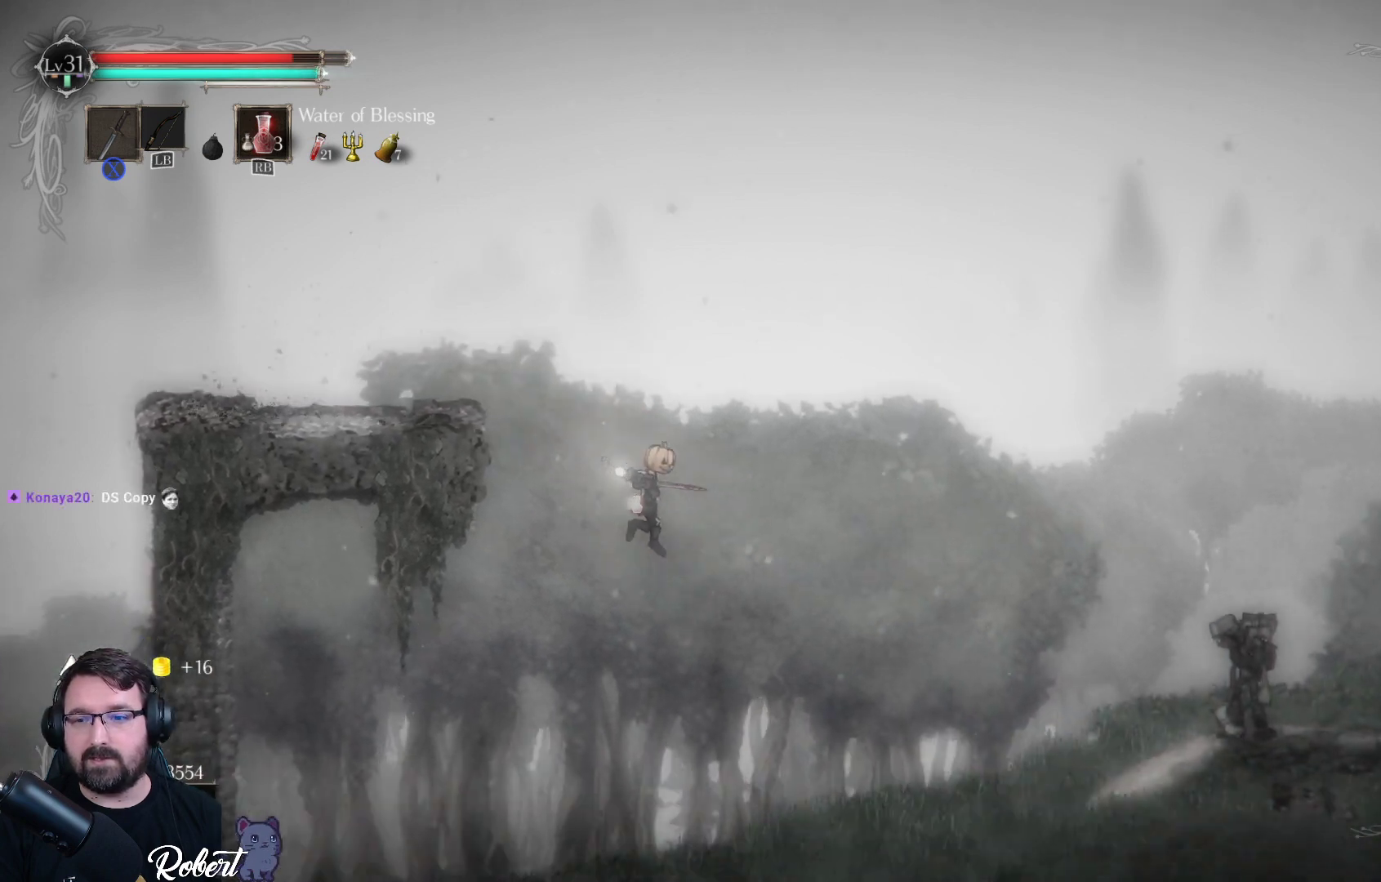
{"buttons": [], "left_stick": "right", "right_stick": "center", "events": []}
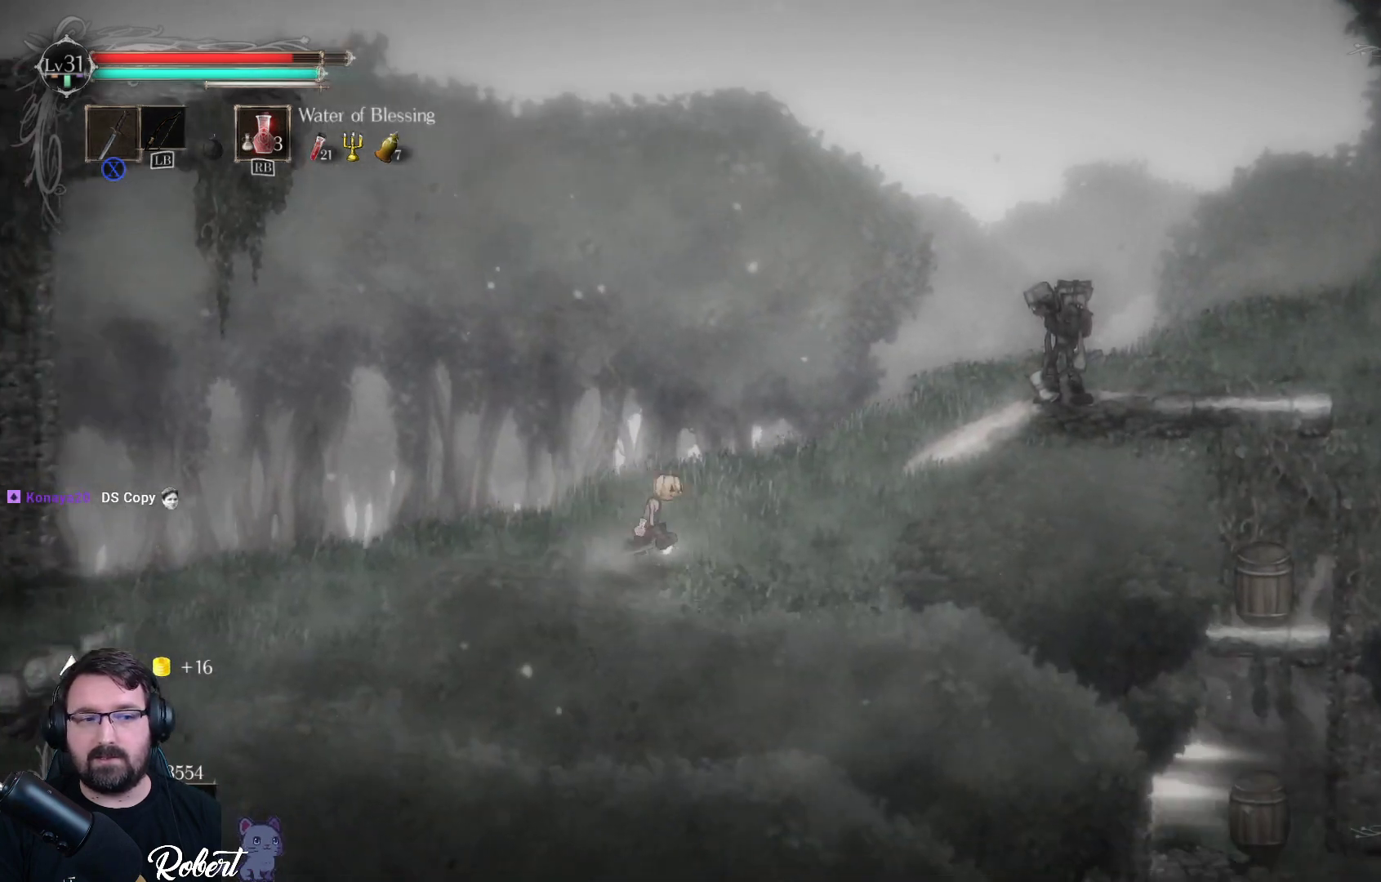
{"buttons": [], "left_stick": "right", "right_stick": "center", "events": []}
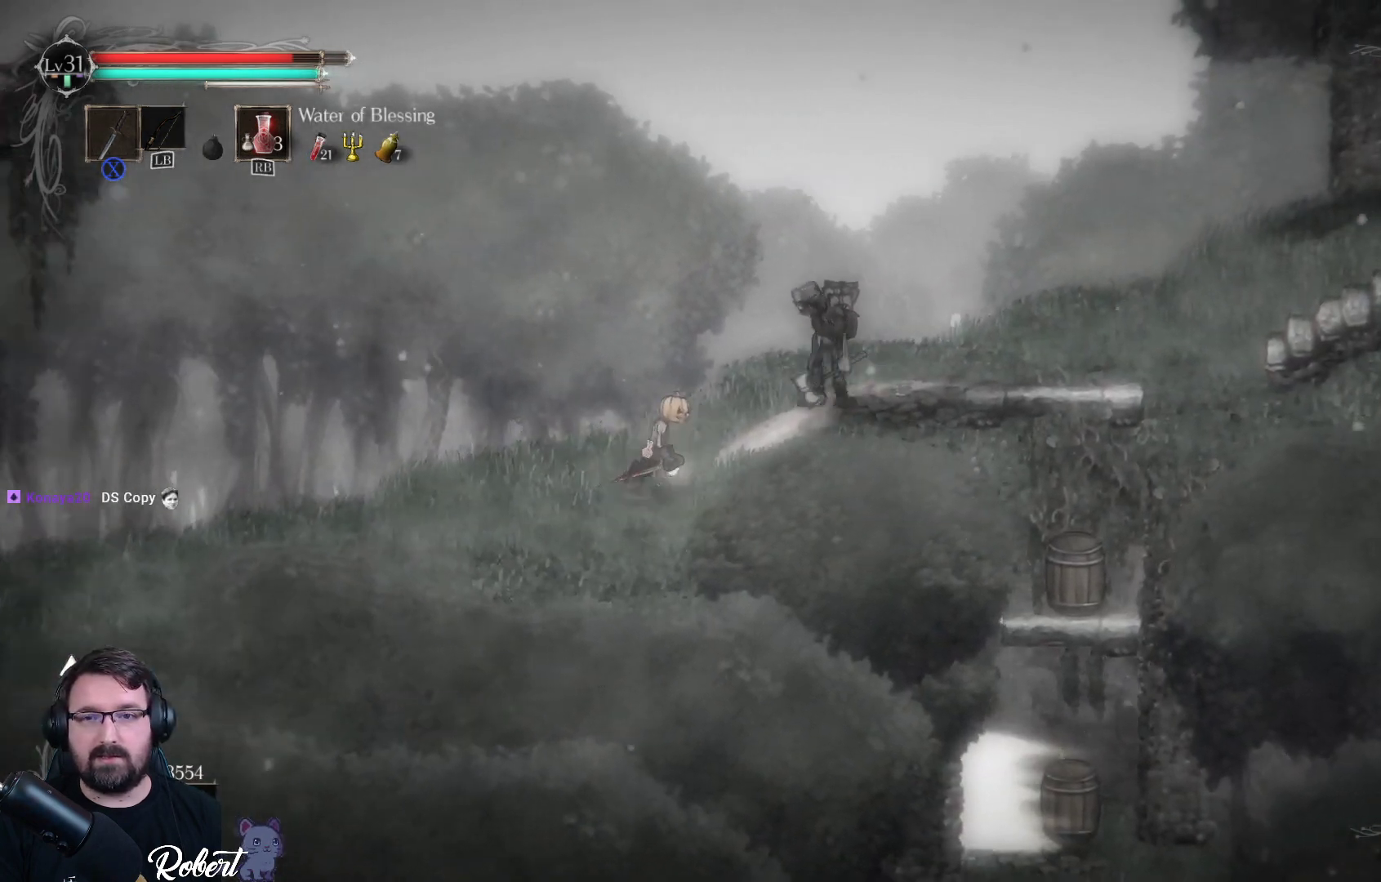
{"buttons": ["X"], "left_stick": "right", "right_stick": "center", "events": [[133, "X", "down"], [233, "X", "up"], [333, "X", "down"], [400, "X", "up"], [467, "X", "down"]]}
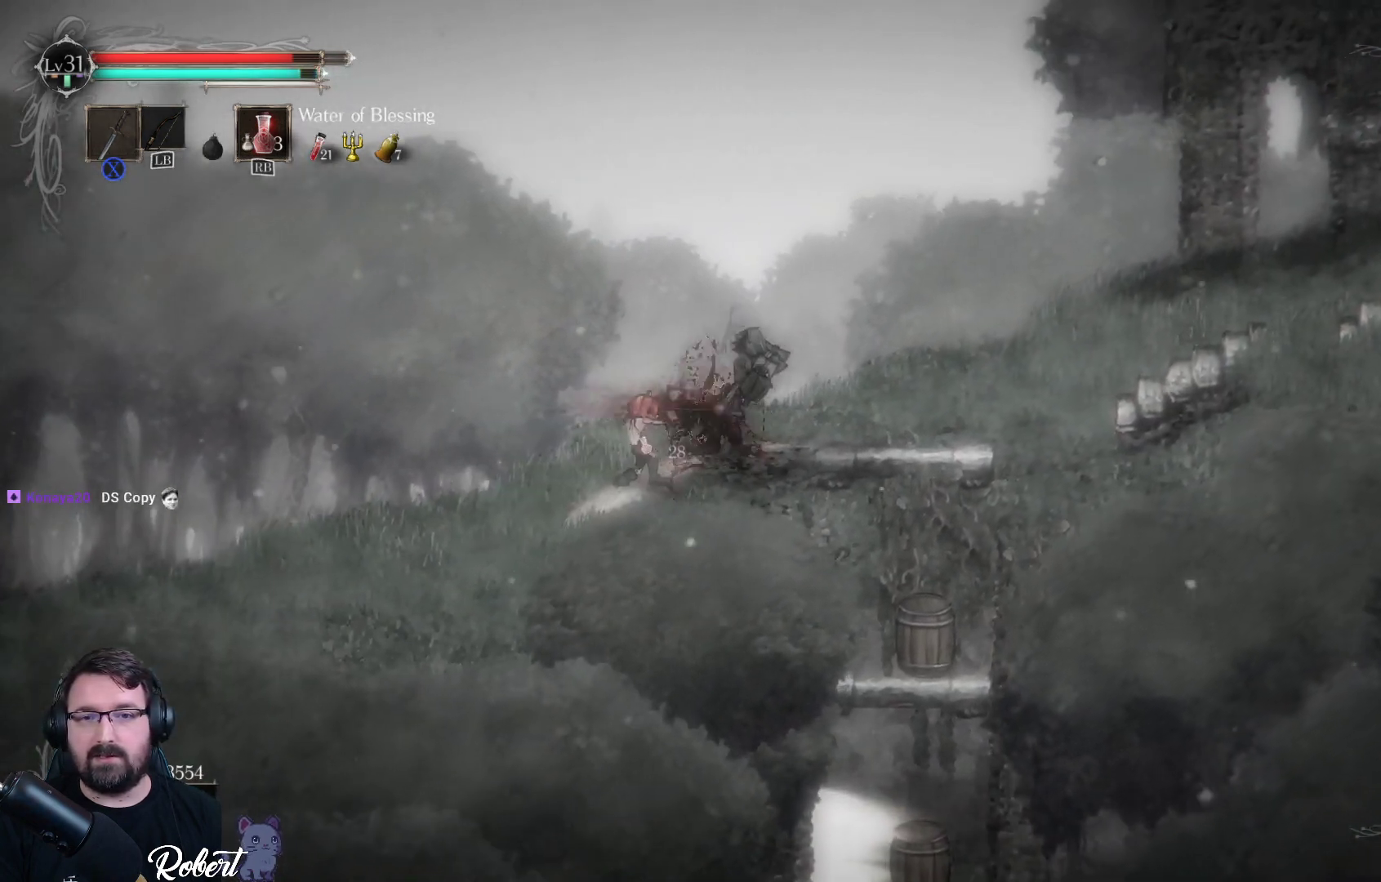
{"buttons": [], "left_stick": "right", "right_stick": "center", "events": [[33, "X", "up"], [133, "X", "down"], [167, "X", "up"], [233, "X", "down"], [333, "X", "up"], [400, "X", "down"], [467, "X", "up"]]}
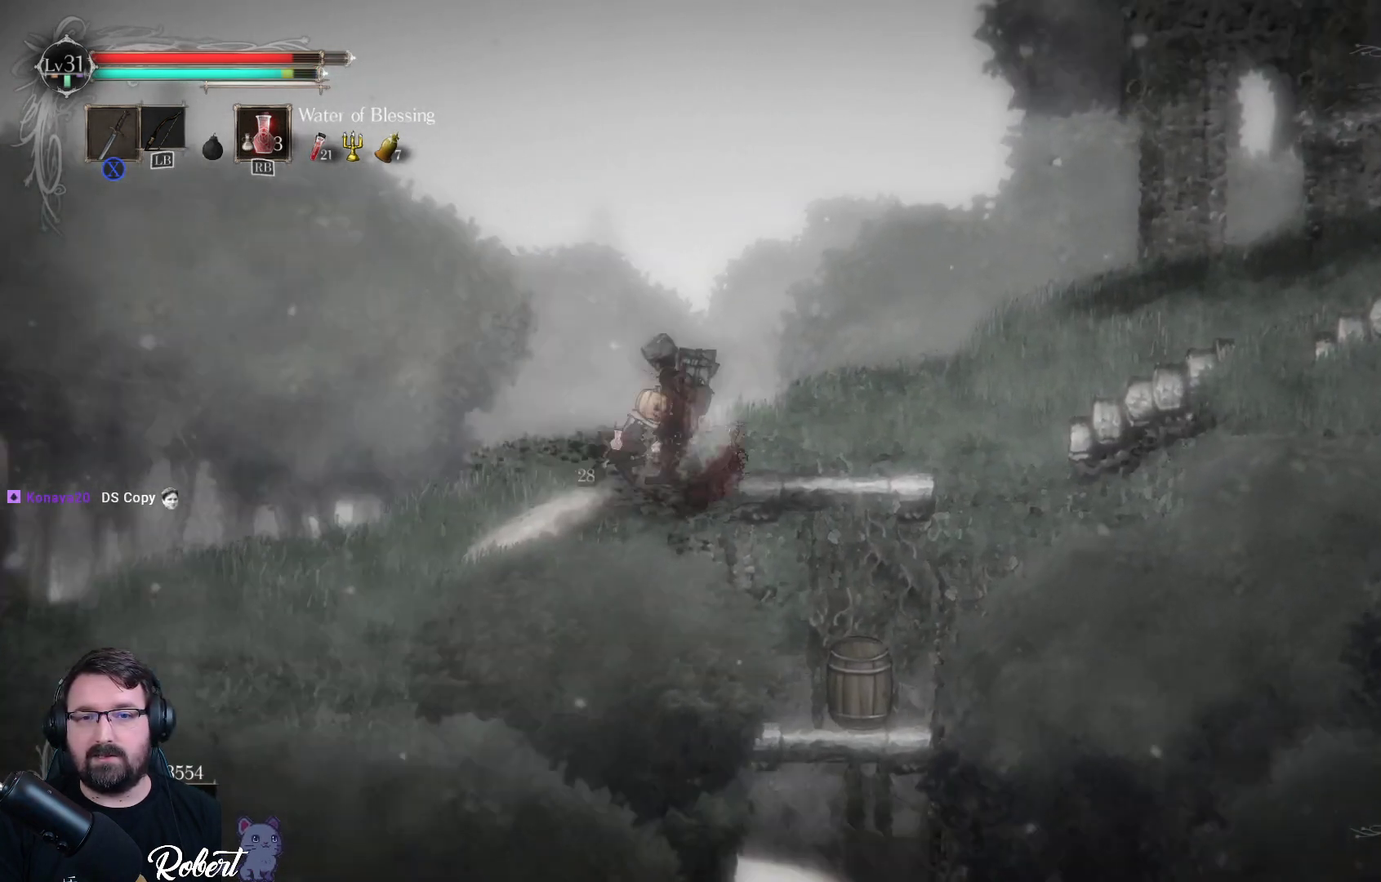
{"buttons": ["X"], "left_stick": "right", "right_stick": "center", "events": [[33, "X", "down"], [167, "X", "up"], [233, "X", "down"], [333, "X", "up"], [500, "X", "down"]]}
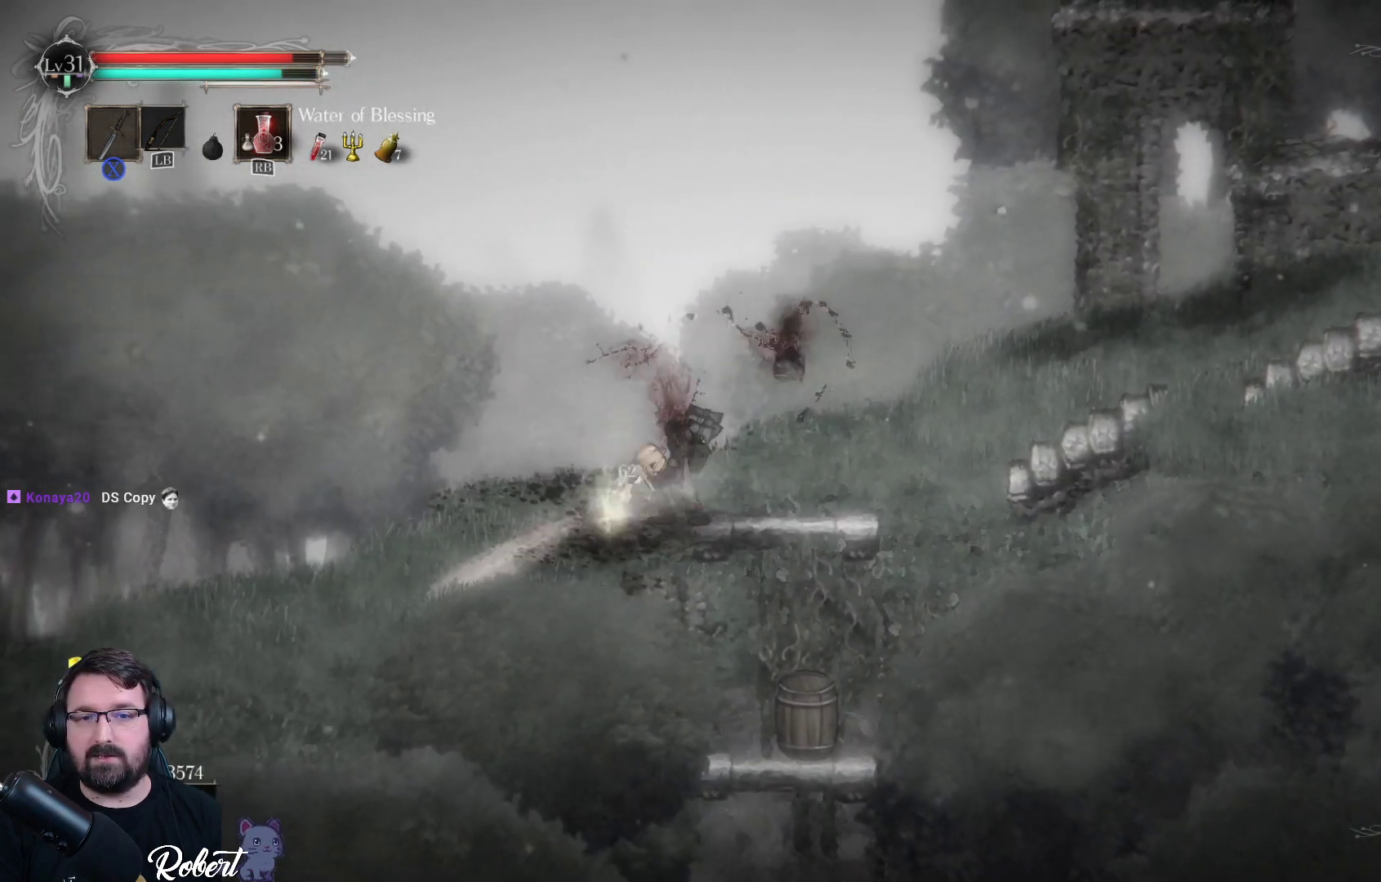
{"buttons": [], "left_stick": "right", "right_stick": "center", "events": [[100, "X", "up"]]}
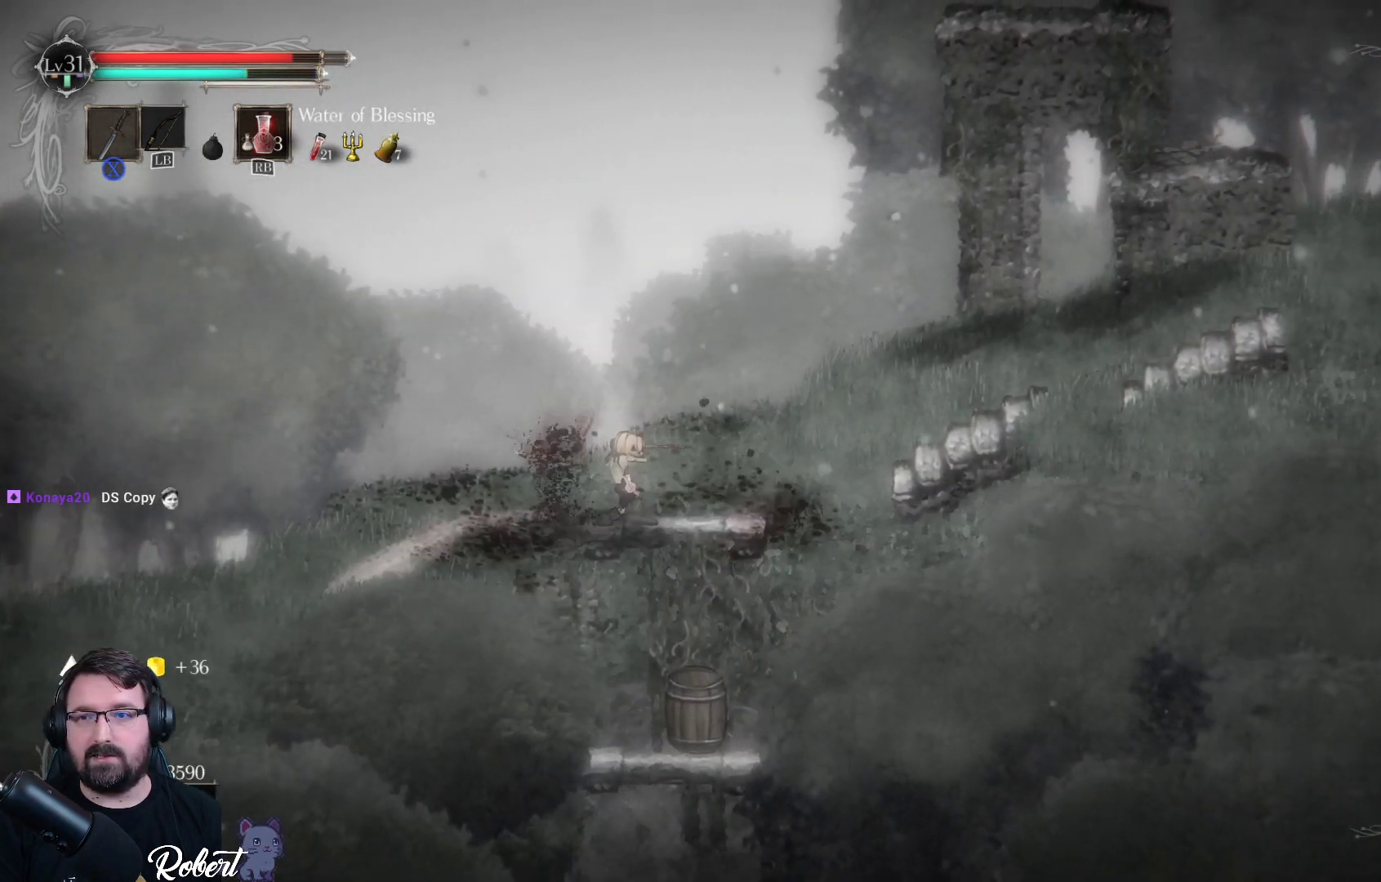
{"buttons": [], "left_stick": "right", "right_stick": "center", "events": []}